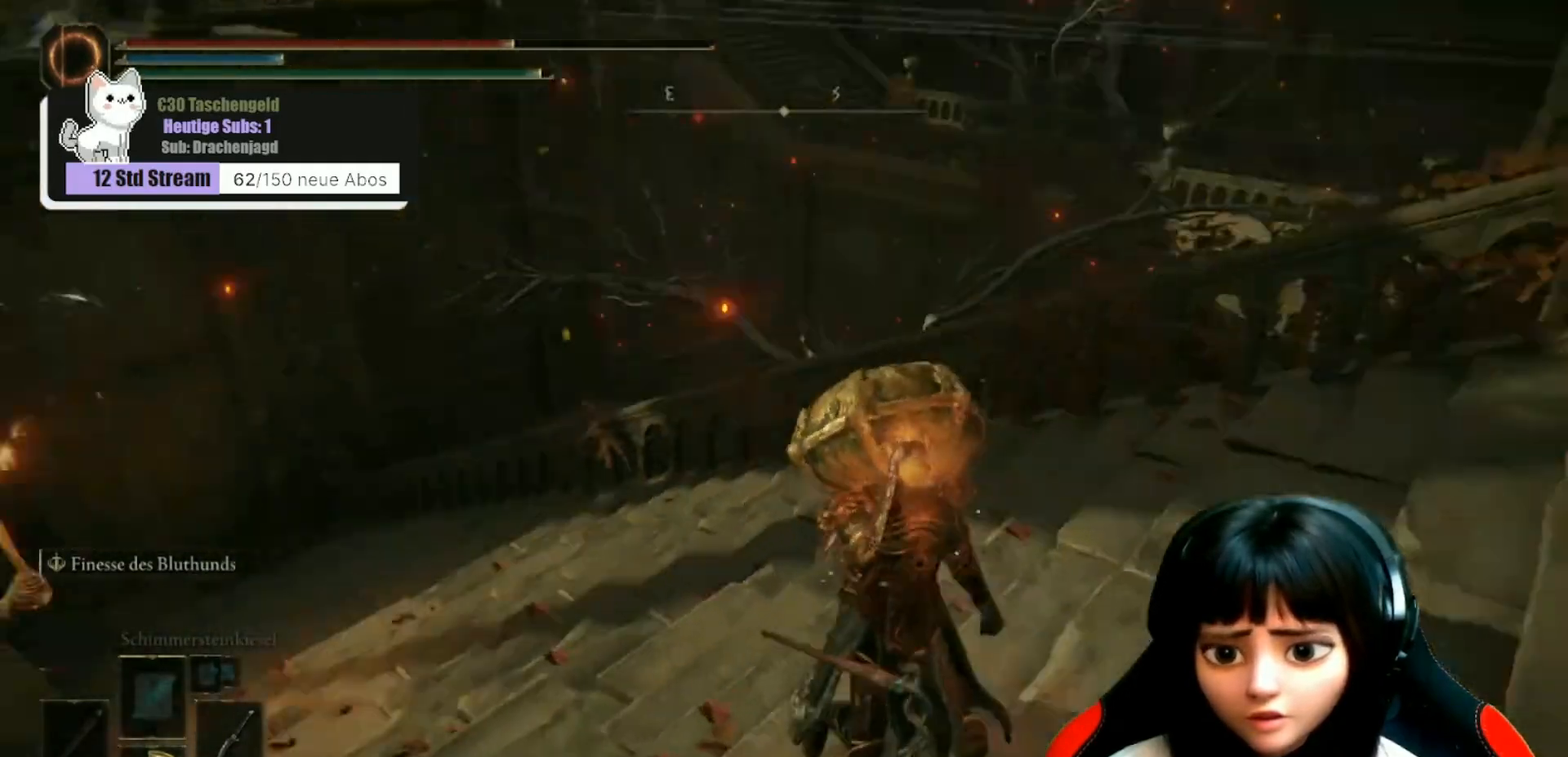
Gameplay with a controller (Xbox layout); each line is a JSON object with the inputs held at the frame after it. "events" lists button and stick changes between this image and that frame as [ms after this image, input, new state], when the widget could be followed in between.
{"buttons": [], "left_stick": "down", "right_stick": "center", "events": [[233, "right_stick", "center"], [333, "left_stick", "down"]]}
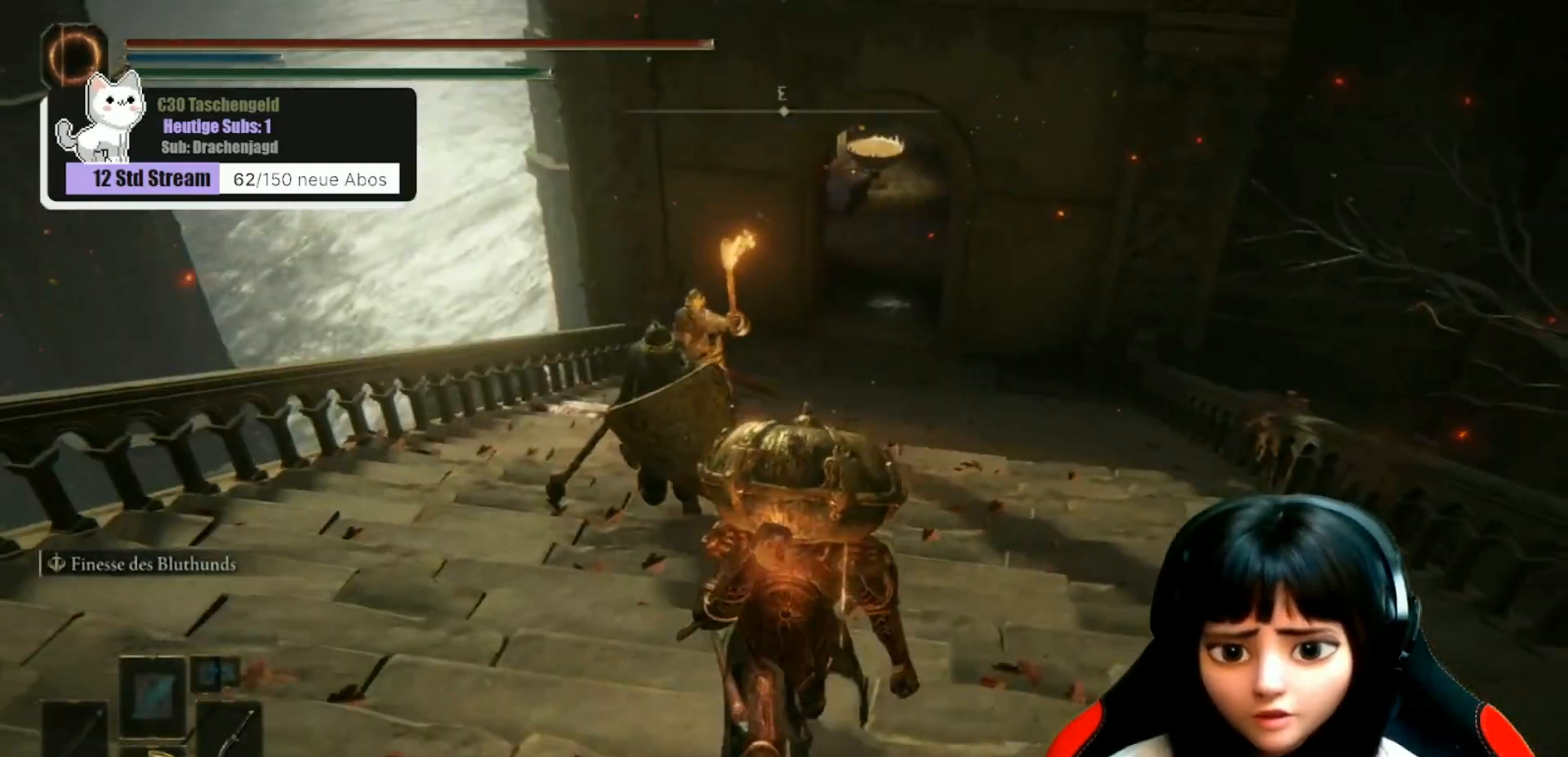
{"buttons": [], "left_stick": "down", "right_stick": "center", "events": [[67, "R3", "down"], [167, "R3", "up"]]}
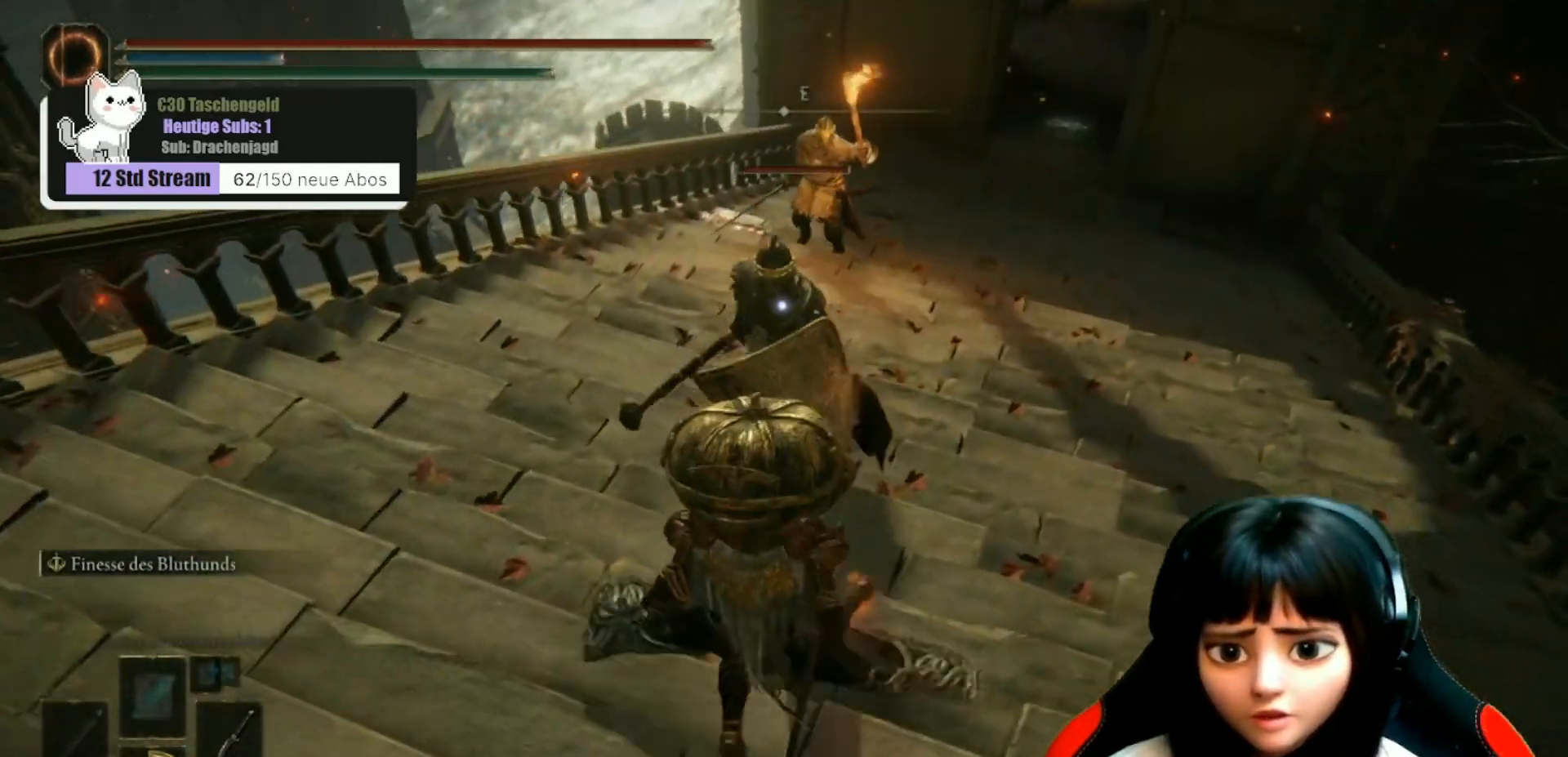
{"buttons": [], "left_stick": "down", "right_stick": "center", "events": []}
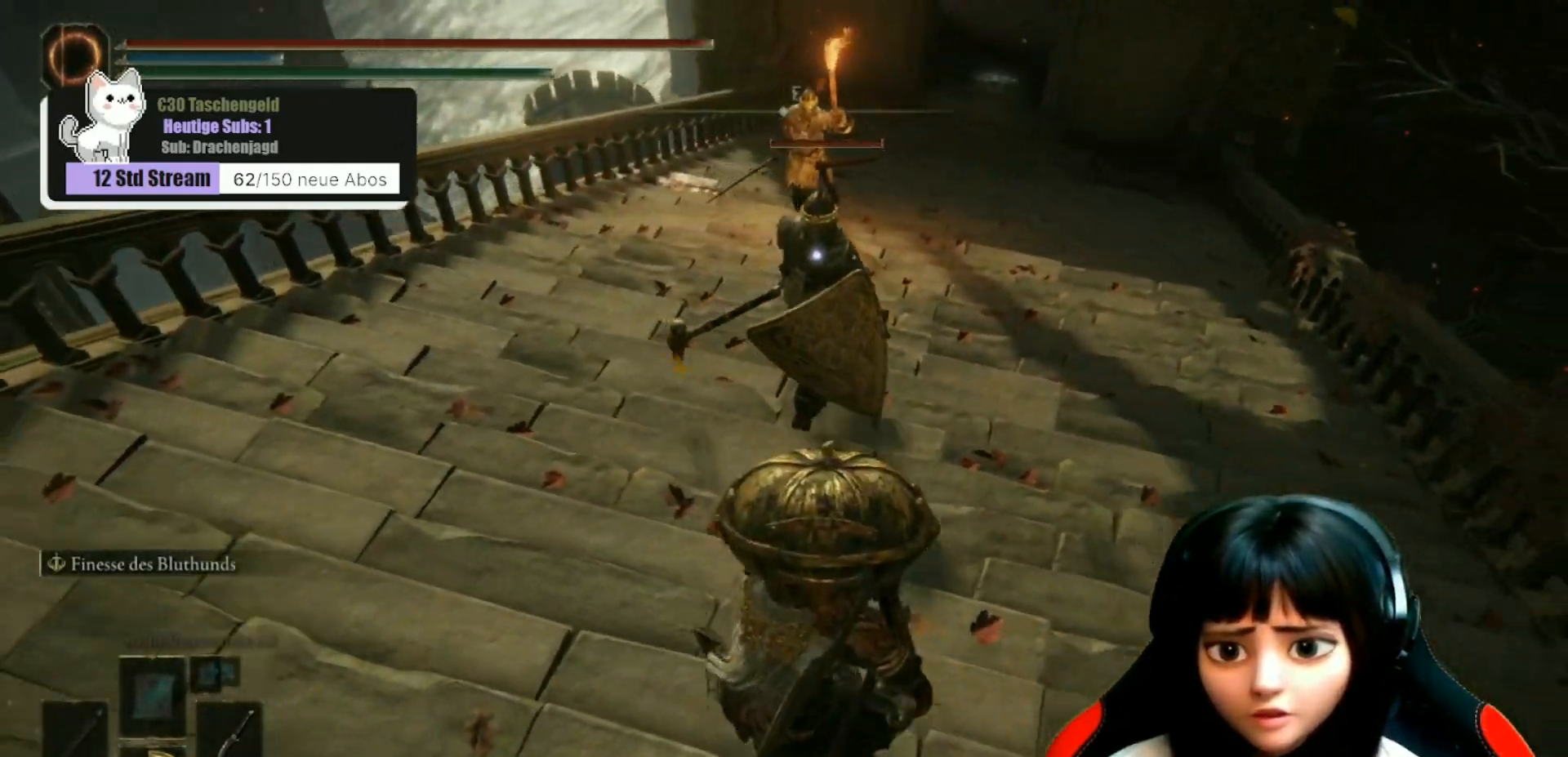
{"buttons": ["R2"], "left_stick": "up", "right_stick": "center", "events": [[200, "left_stick", "up"], [400, "A", "down"], [500, "A", "up"], [500, "R2", "down"]]}
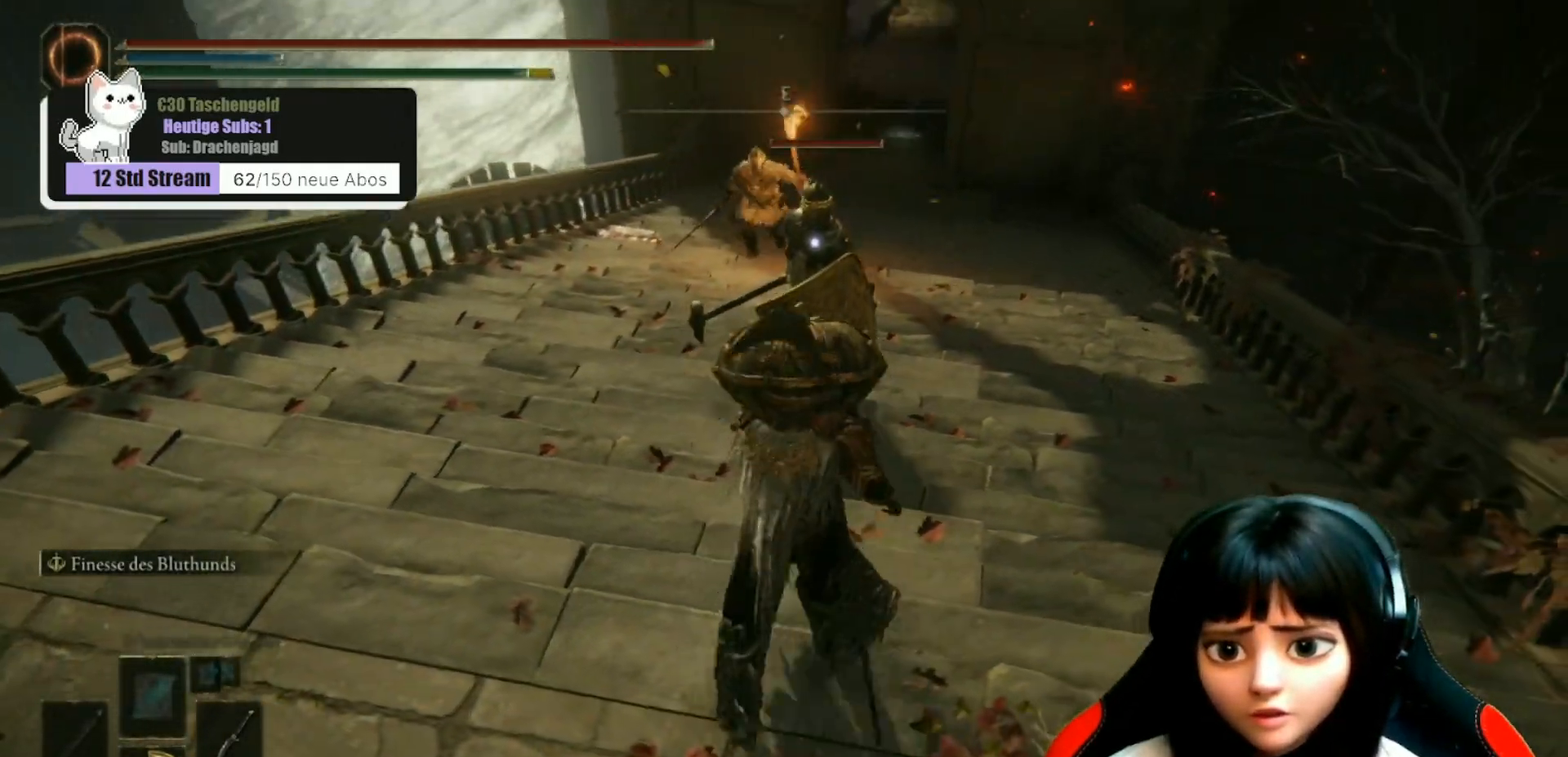
{"buttons": [], "left_stick": "up", "right_stick": "center", "events": [[500, "R2", "up"]]}
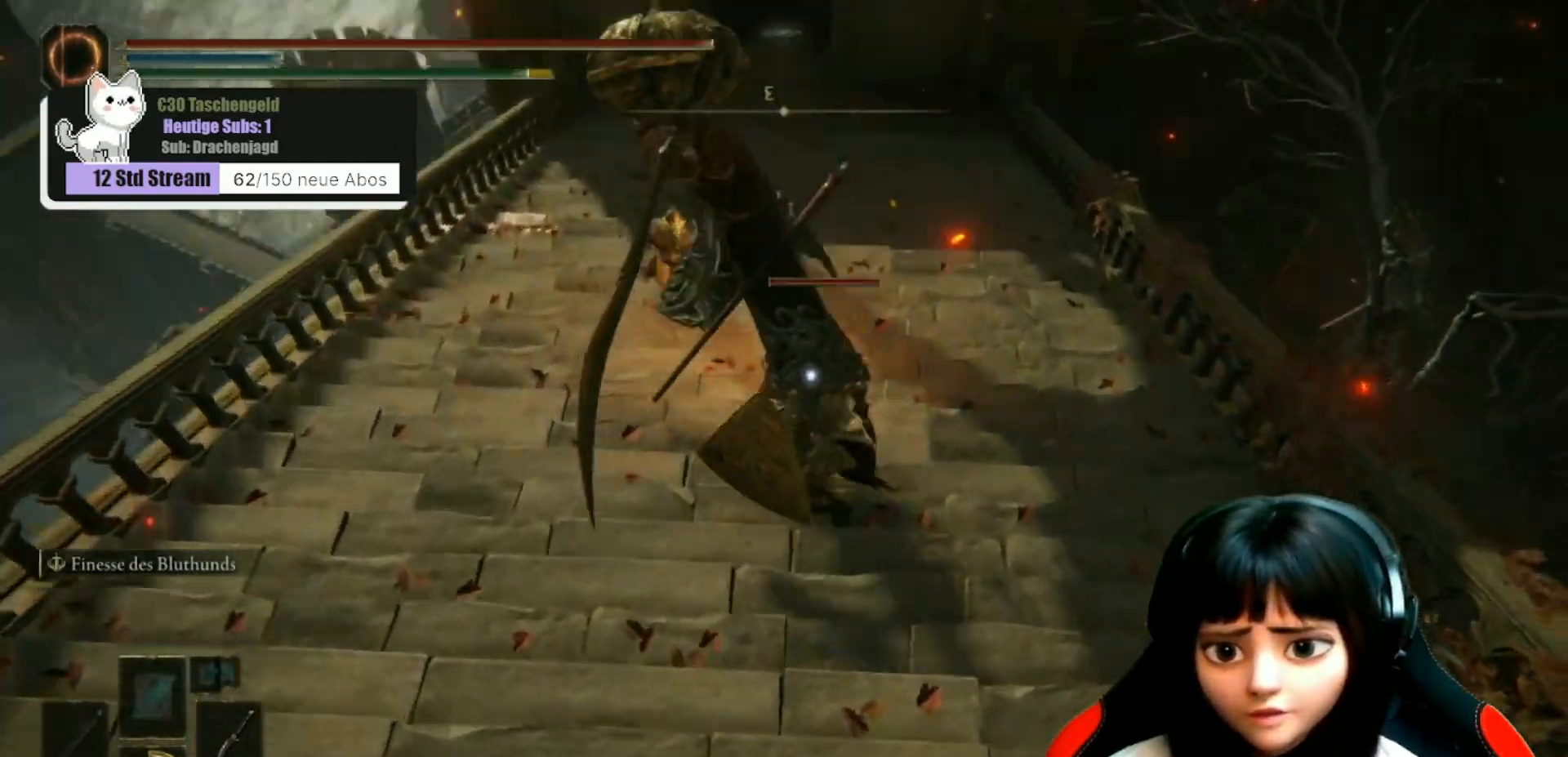
{"buttons": ["R1"], "left_stick": "up", "right_stick": "up", "events": [[233, "R1", "down"], [300, "right_stick", "up"], [333, "R1", "up"], [433, "R1", "down"]]}
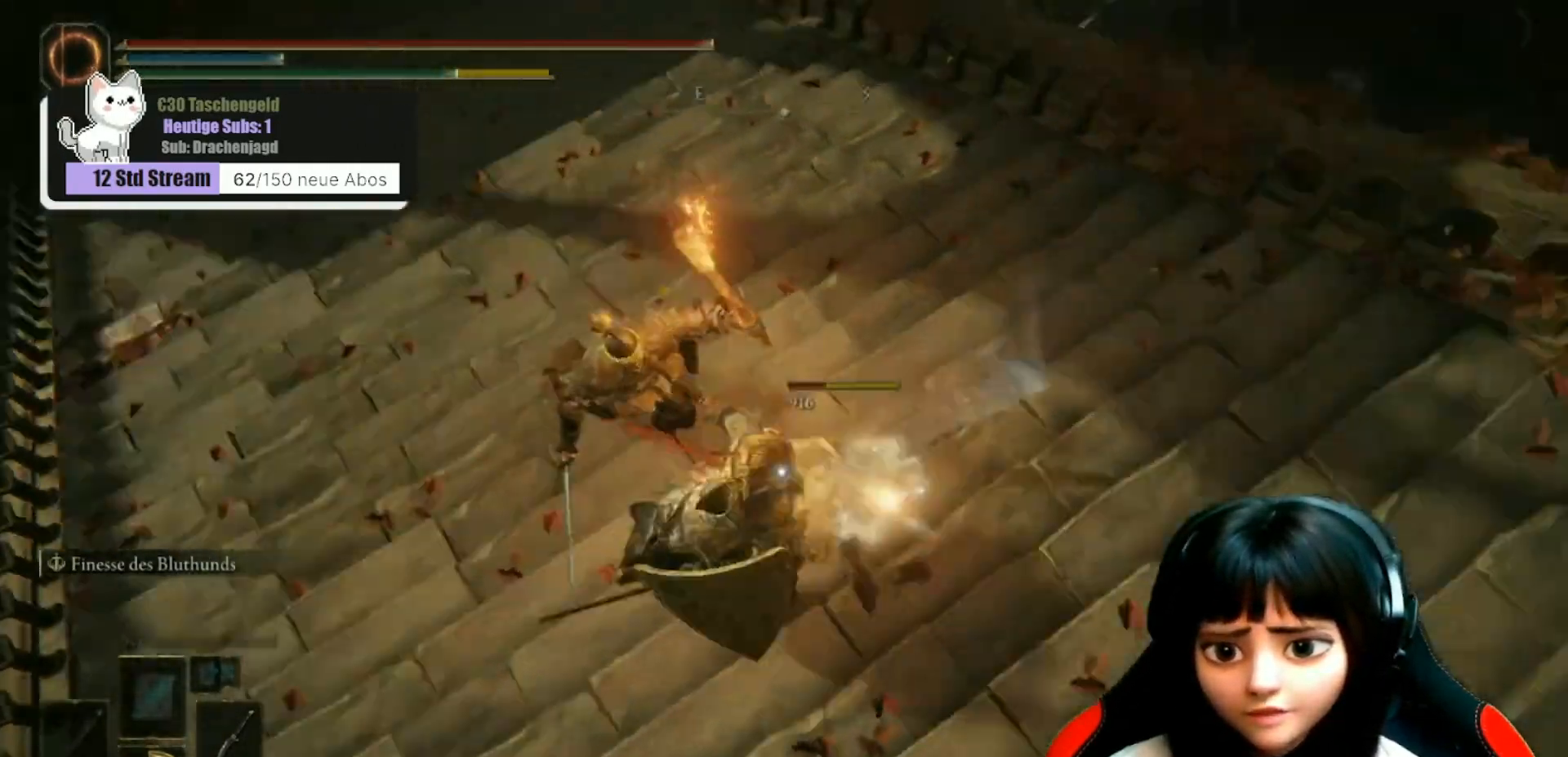
{"buttons": ["R1"], "left_stick": "up", "right_stick": "up-left"}
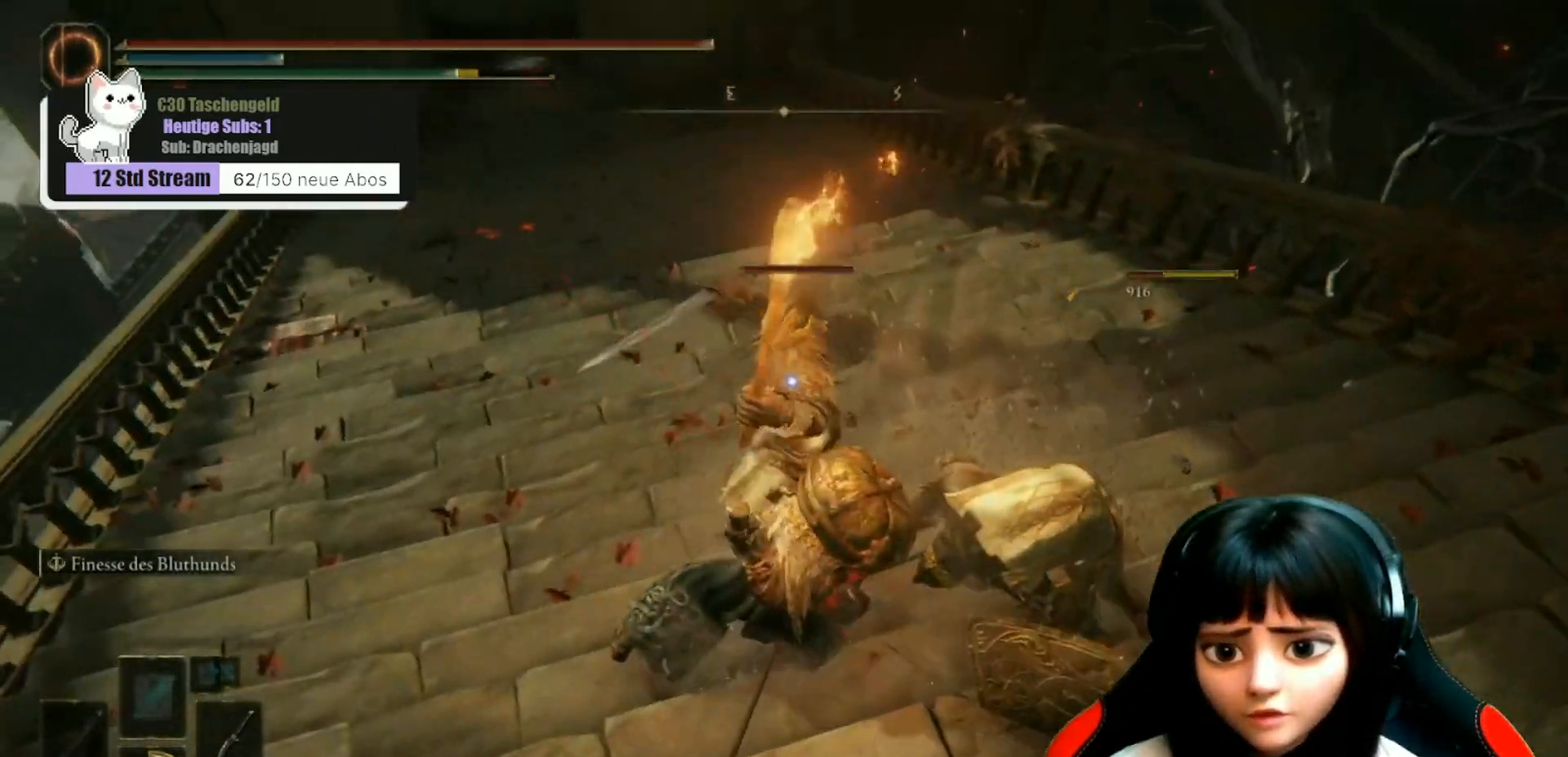
{"buttons": ["R1"], "left_stick": "up", "right_stick": "up-right", "events": [[67, "R1", "up"], [100, "right_stick", "center"], [167, "R1", "down"], [167, "right_stick", "up-right"], [267, "R1", "up"], [333, "R1", "down"], [433, "R1", "up"], [500, "R1", "down"]]}
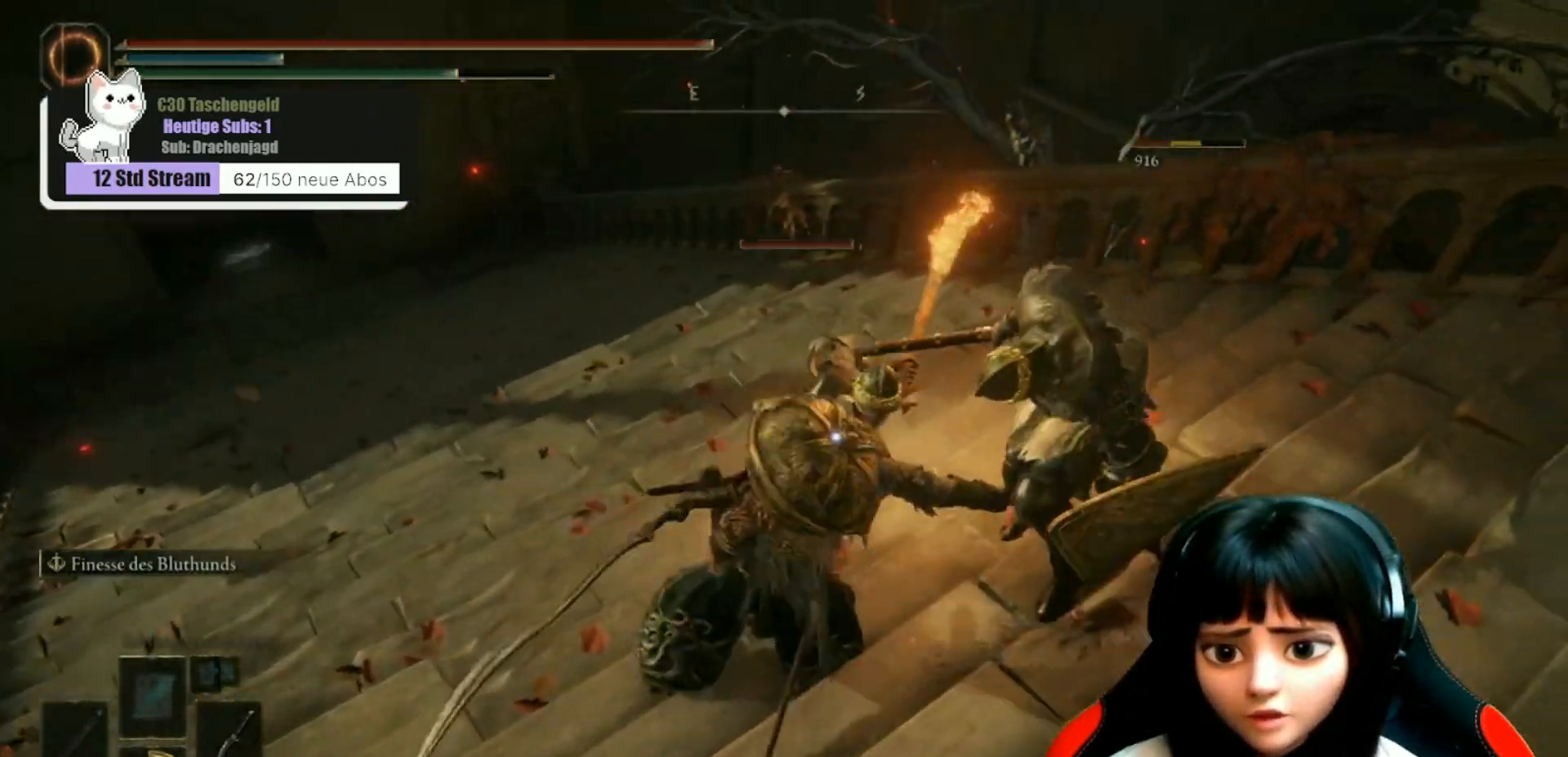
{"buttons": [], "left_stick": "up", "right_stick": "up-right", "events": [[133, "R1", "up"], [200, "R1", "down"], [300, "R1", "up"], [367, "R1", "down"], [467, "R1", "up"]]}
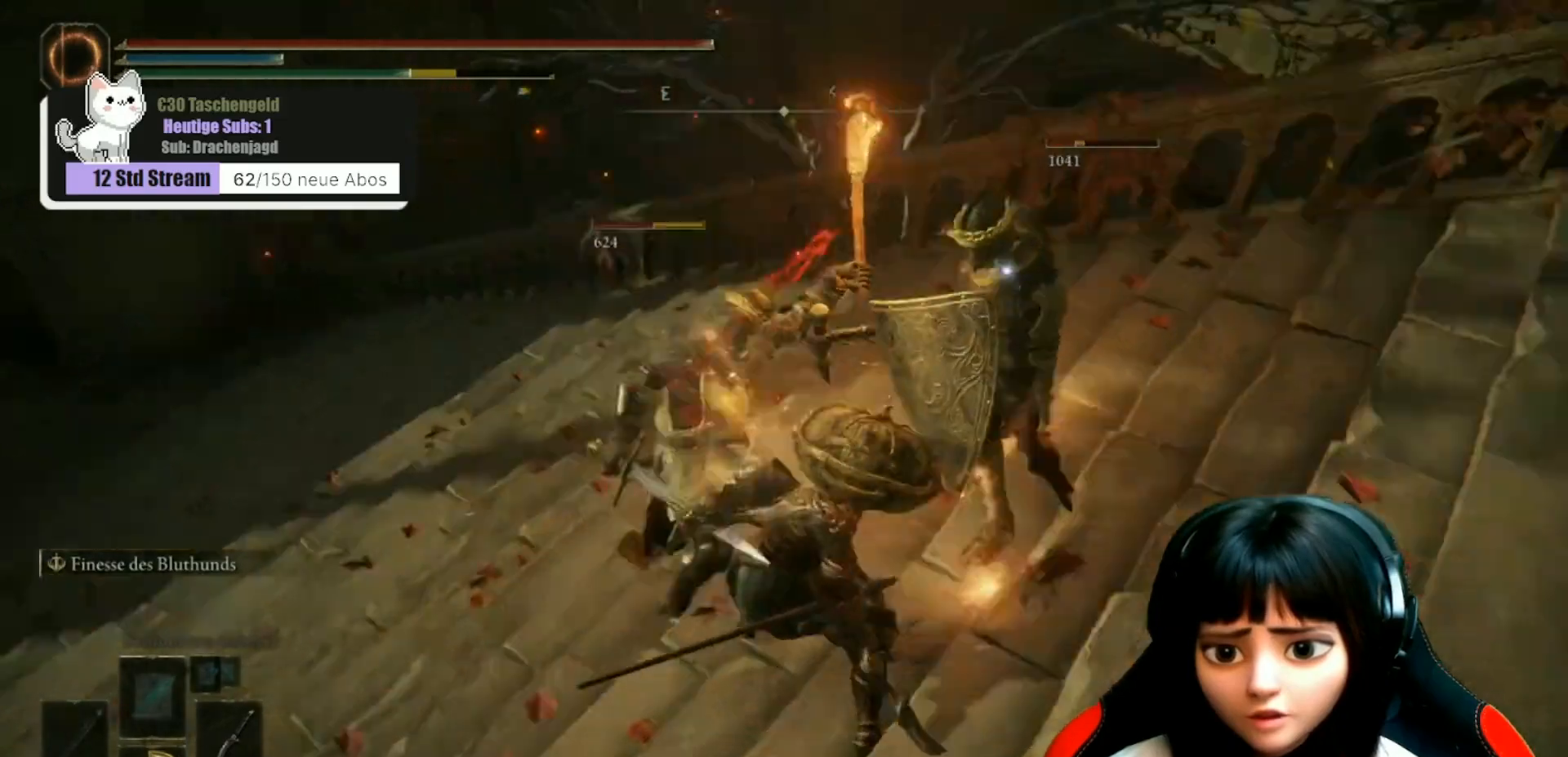
{"buttons": ["R1"], "left_stick": "up-left", "right_stick": "up-left", "events": [[67, "R1", "down"], [67, "right_stick", "center"], [167, "R1", "up"], [267, "R1", "down"], [267, "right_stick", "up-left"], [367, "left_stick", "up-left"], [400, "R1", "up"], [467, "R1", "down"]]}
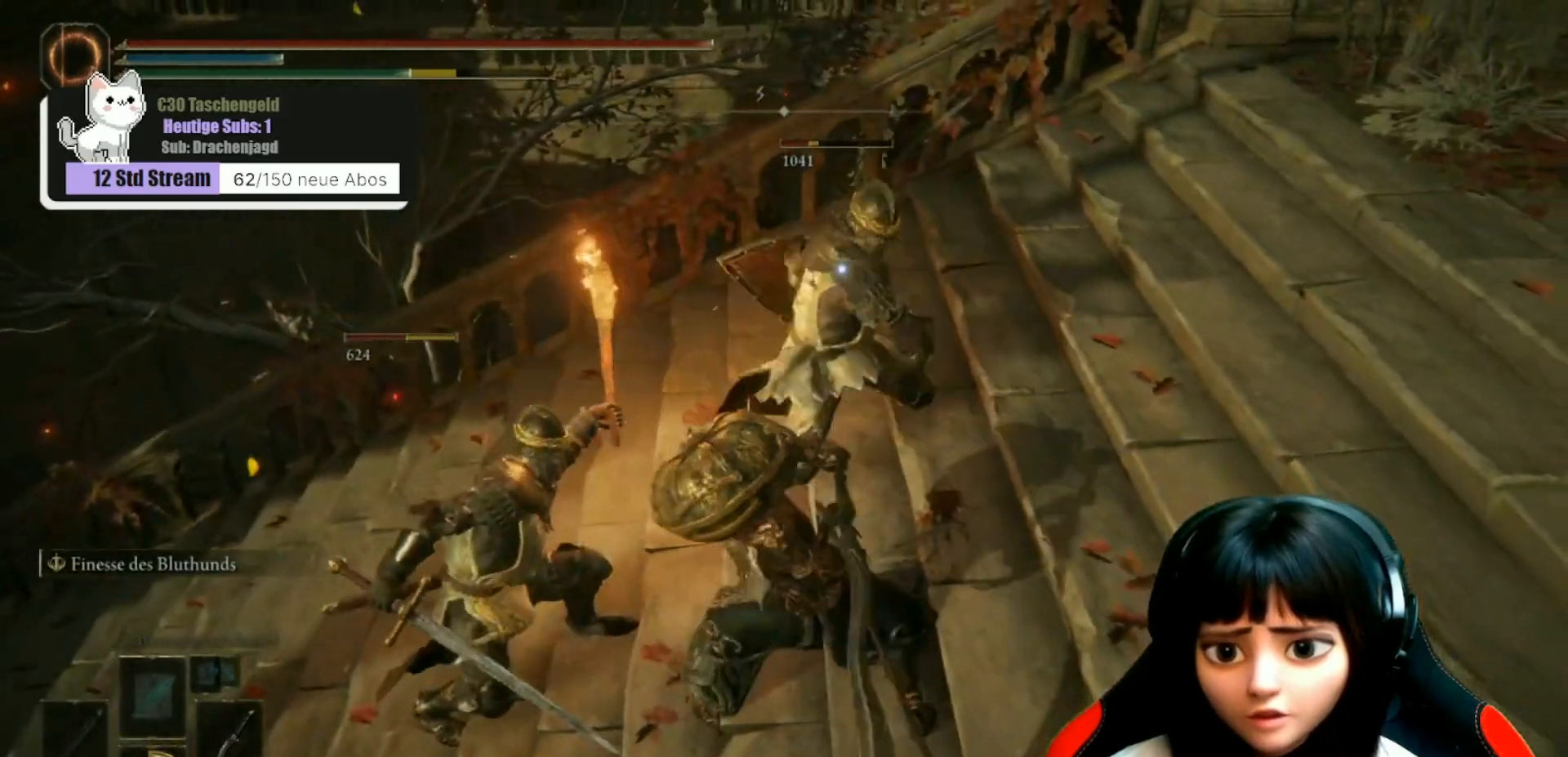
{"buttons": [], "left_stick": "left", "right_stick": "up-left", "events": [[100, "R1", "up"], [133, "R1", "down"], [267, "R1", "up"], [300, "left_stick", "center"], [333, "R1", "down"], [467, "R1", "up"], [467, "left_stick", "left"]]}
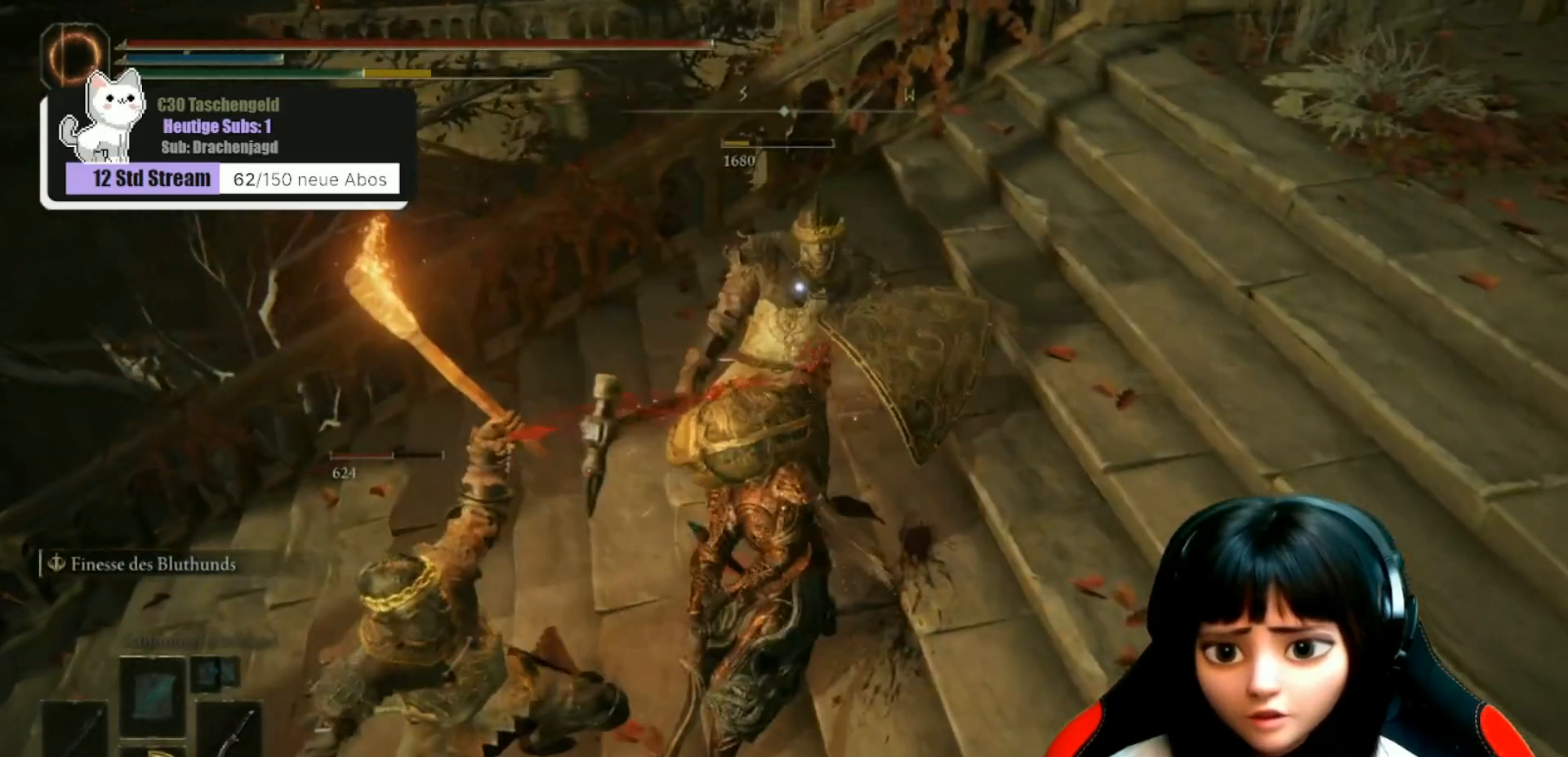
{"buttons": ["R1"], "left_stick": "left", "right_stick": "left", "events": [[33, "R1", "down"], [167, "R1", "up"], [167, "right_stick", "left"], [267, "R1", "down"], [367, "R1", "up"], [433, "R1", "down"]]}
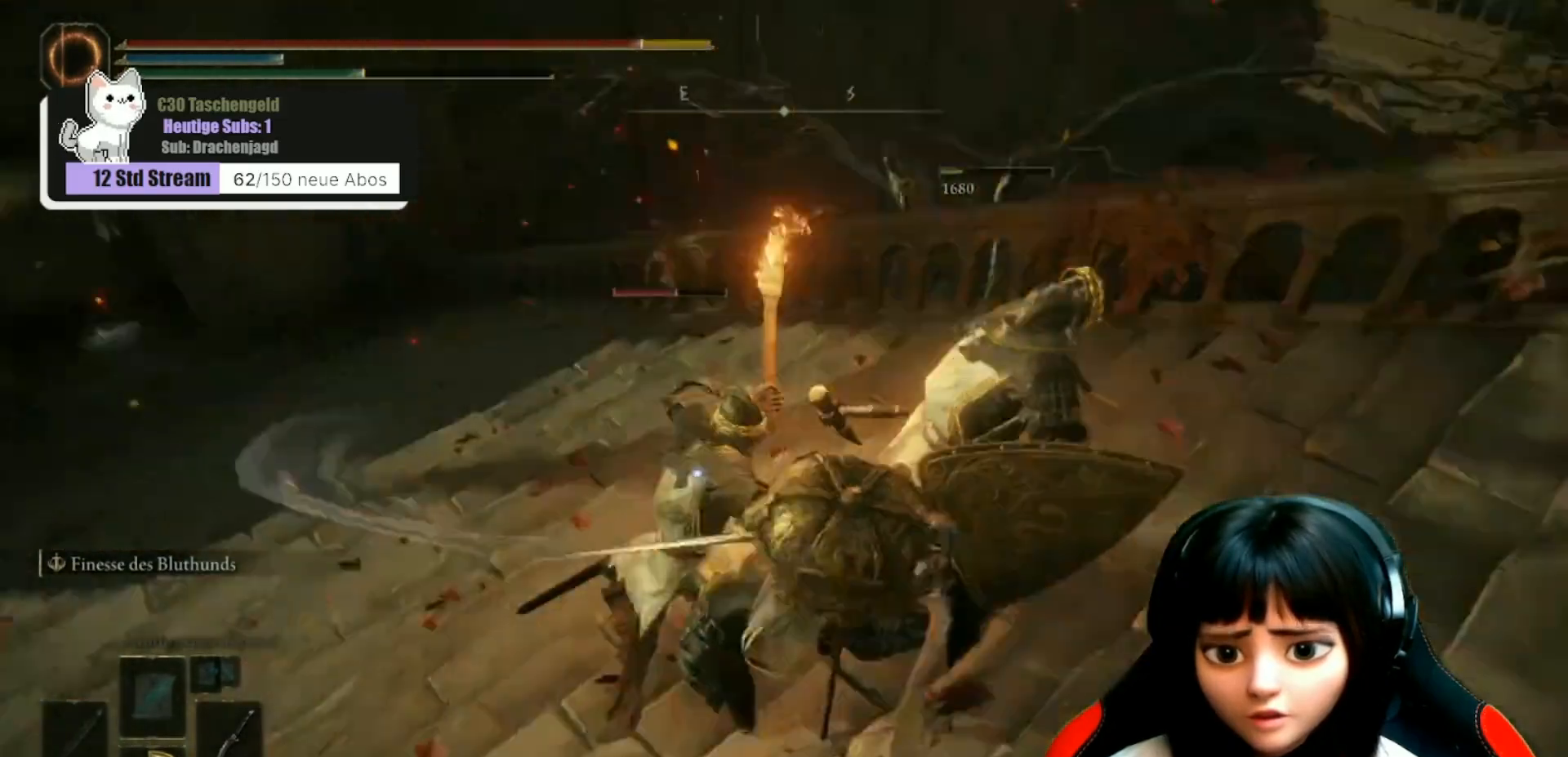
{"buttons": [], "left_stick": "center", "right_stick": "center", "events": [[67, "R1", "up"], [133, "R1", "down"], [167, "right_stick", "up-left"], [233, "R1", "up"], [267, "right_stick", "center"], [300, "R1", "down"], [333, "left_stick", "up-left"], [433, "R1", "up"], [467, "left_stick", "center"]]}
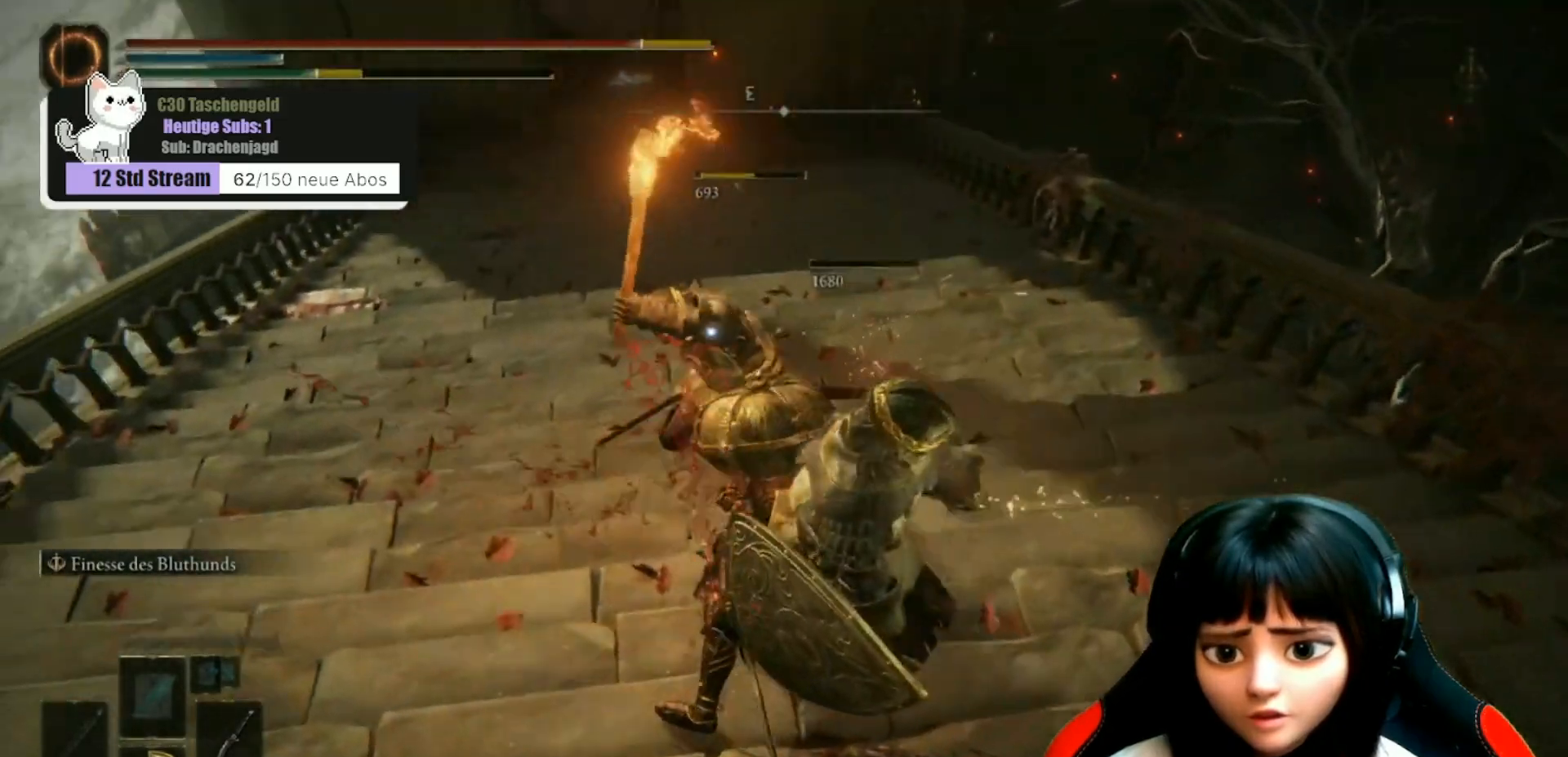
{"buttons": [], "left_stick": "up", "right_stick": "center", "events": [[167, "R1", "down"], [167, "left_stick", "up"], [300, "R1", "up"], [400, "R1", "down"], [467, "R1", "up"]]}
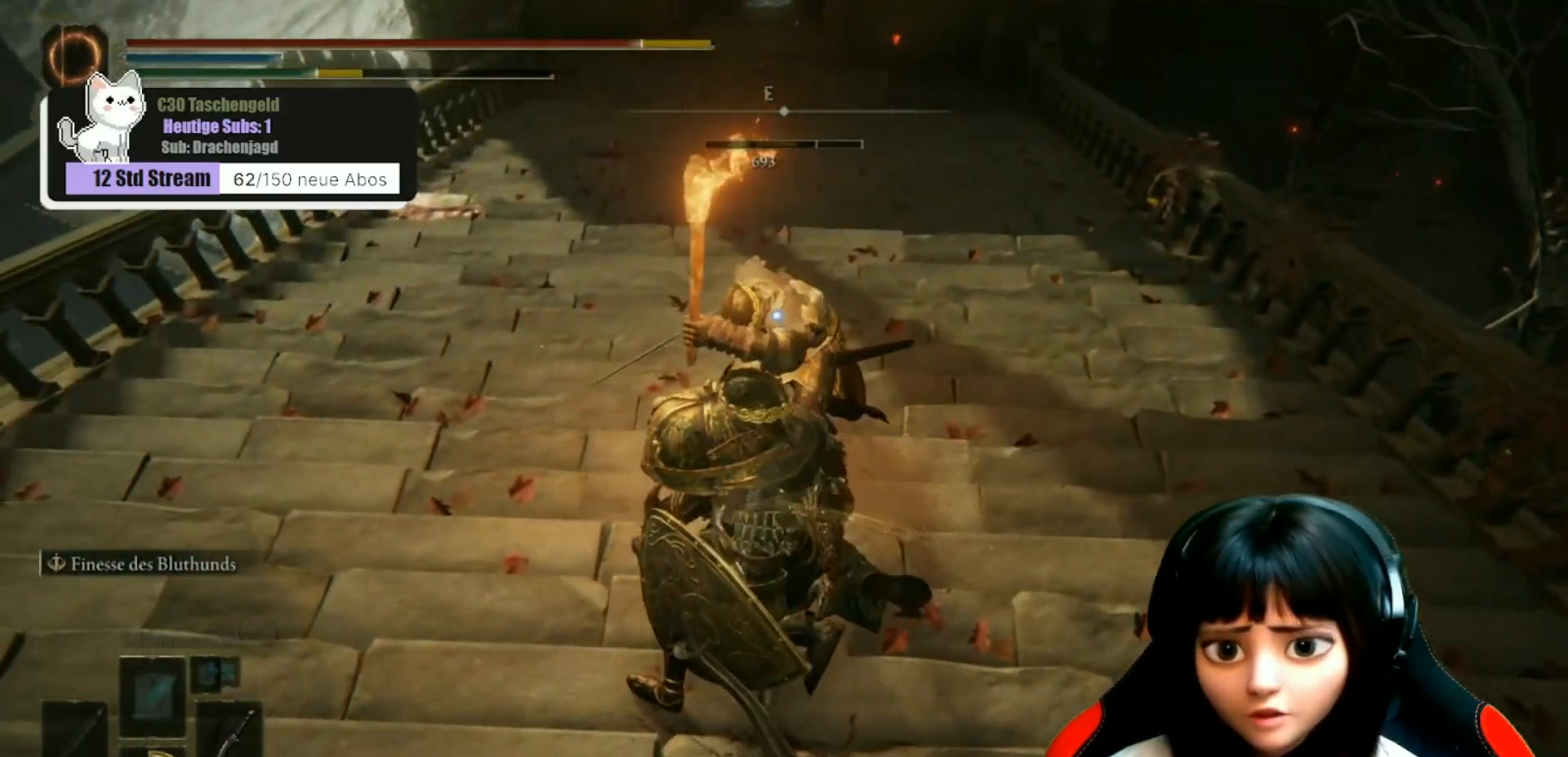
{"buttons": [], "left_stick": "center", "right_stick": "center", "events": [[67, "R1", "down"], [200, "R1", "up"], [267, "R1", "down"], [367, "R1", "up"], [467, "left_stick", "center"]]}
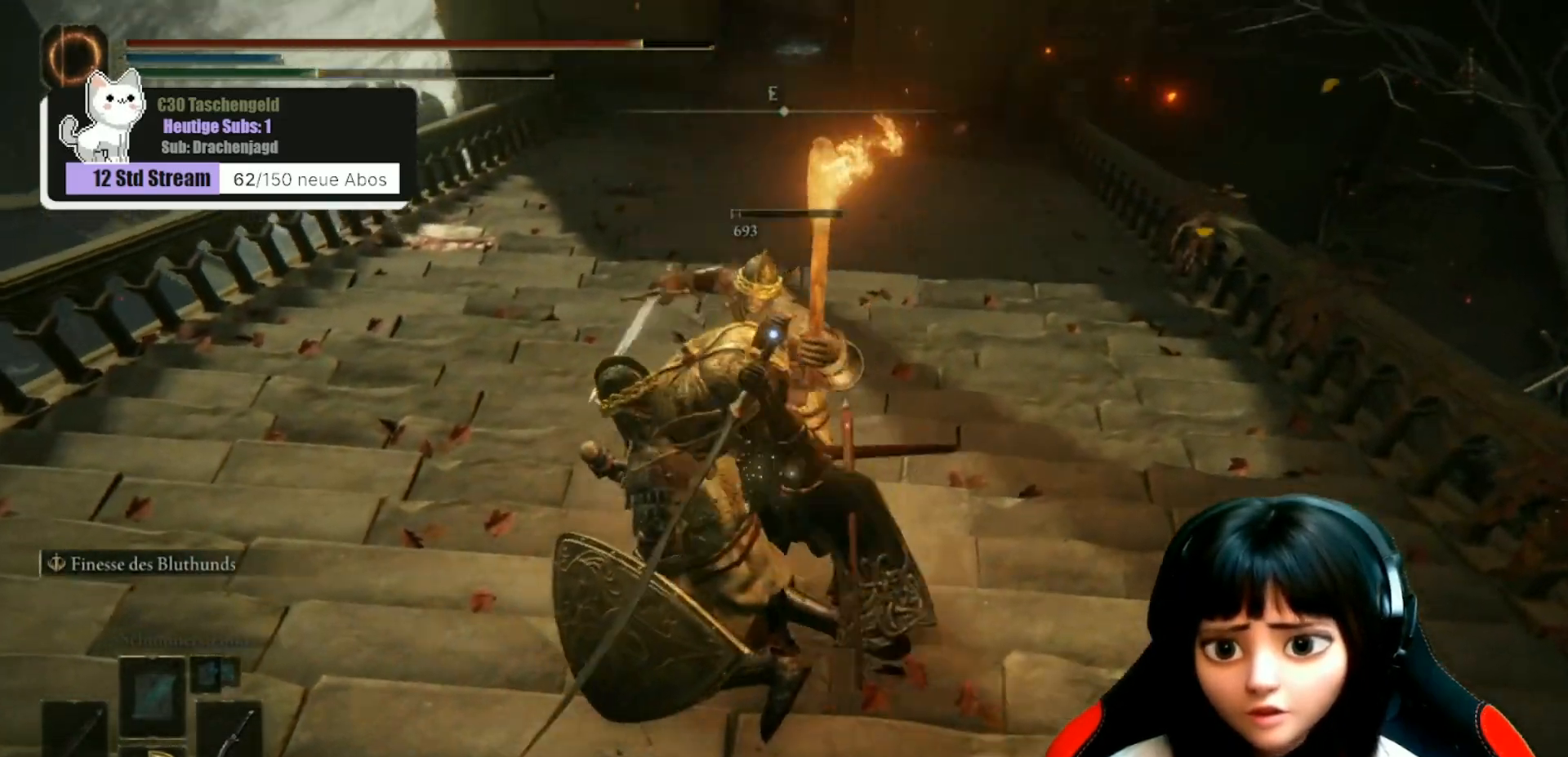
{"buttons": [], "left_stick": "center", "right_stick": "center", "events": []}
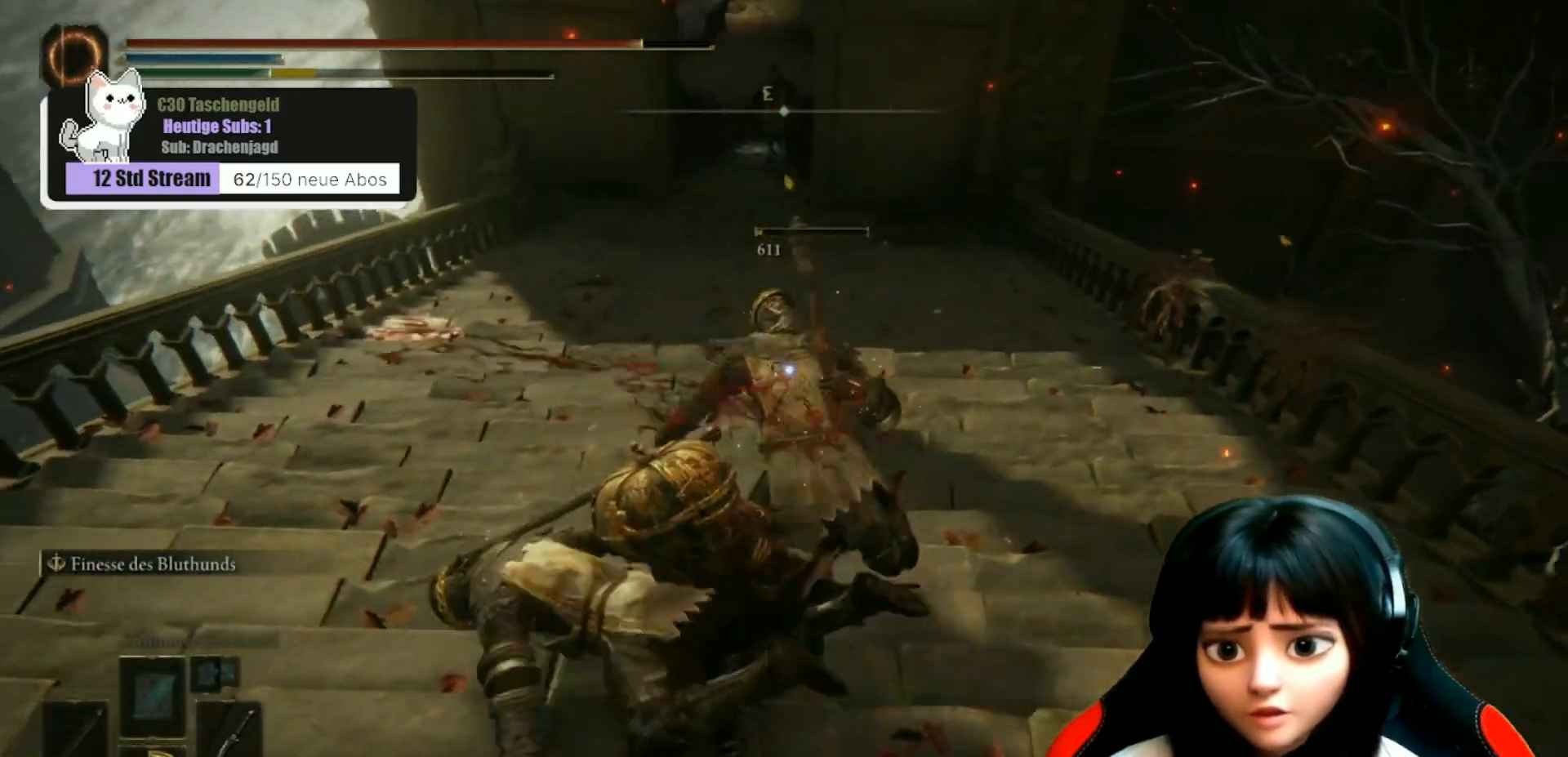
{"buttons": [], "left_stick": "center", "right_stick": "up-left", "events": [[200, "right_stick", "left"], [267, "left_stick", "up-right"], [333, "left_stick", "center"], [467, "right_stick", "up-left"]]}
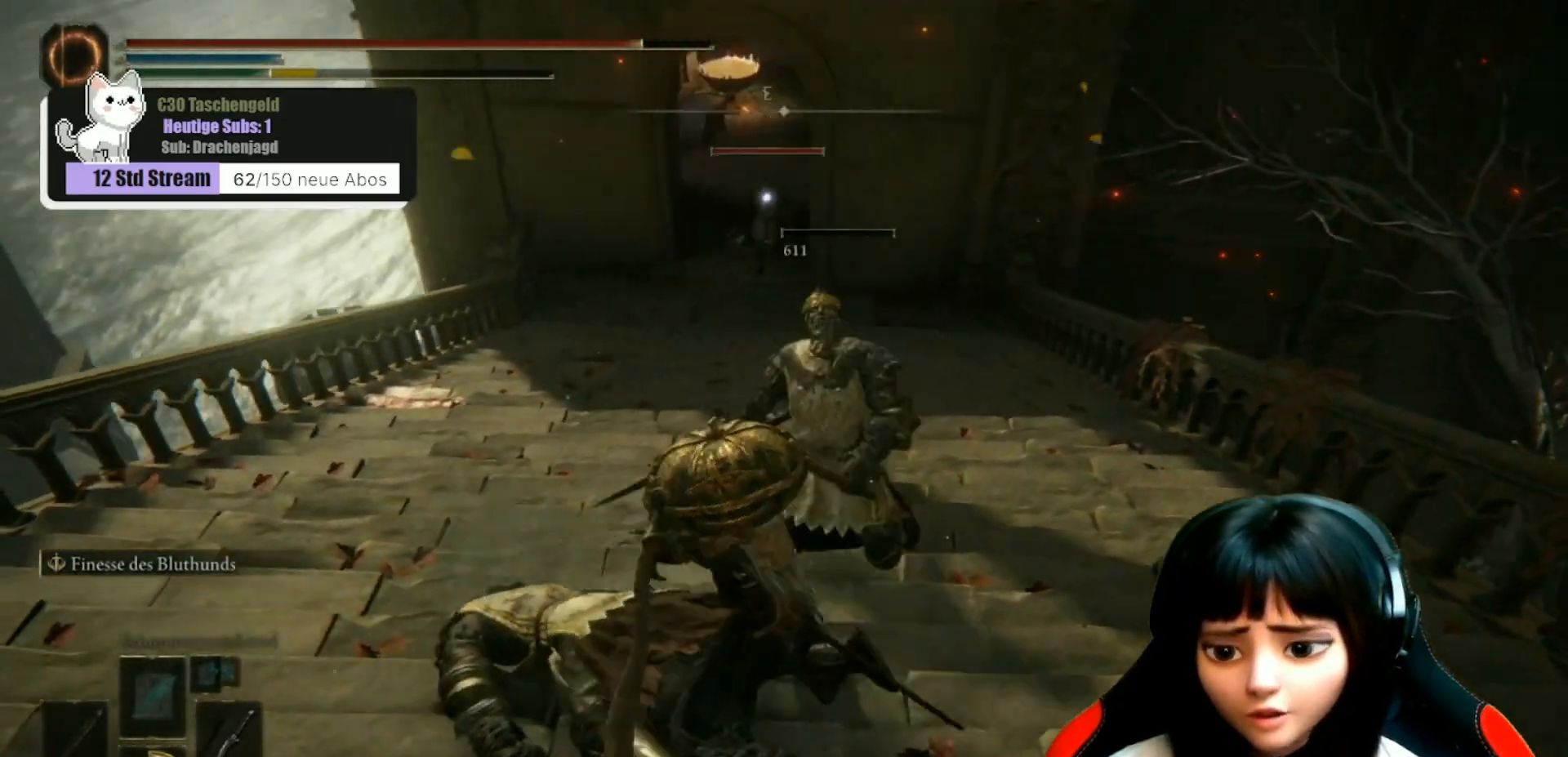
{"buttons": [], "left_stick": "center", "right_stick": "left", "events": [[67, "left_stick", "down"], [200, "right_stick", "center"], [233, "left_stick", "center"], [433, "right_stick", "left"]]}
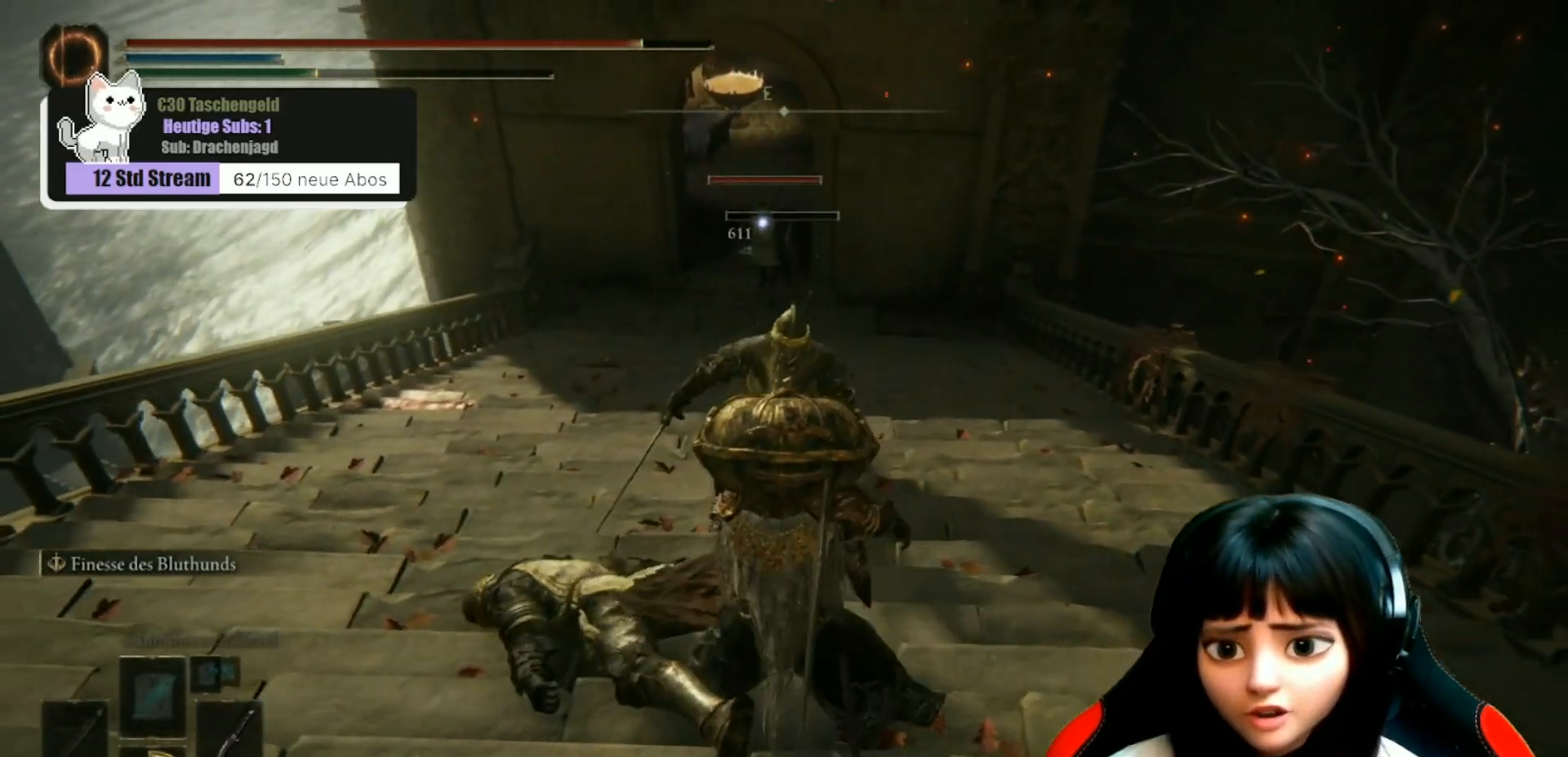
{"buttons": [], "left_stick": "down", "right_stick": "center", "events": [[100, "right_stick", "center"], [500, "left_stick", "down"]]}
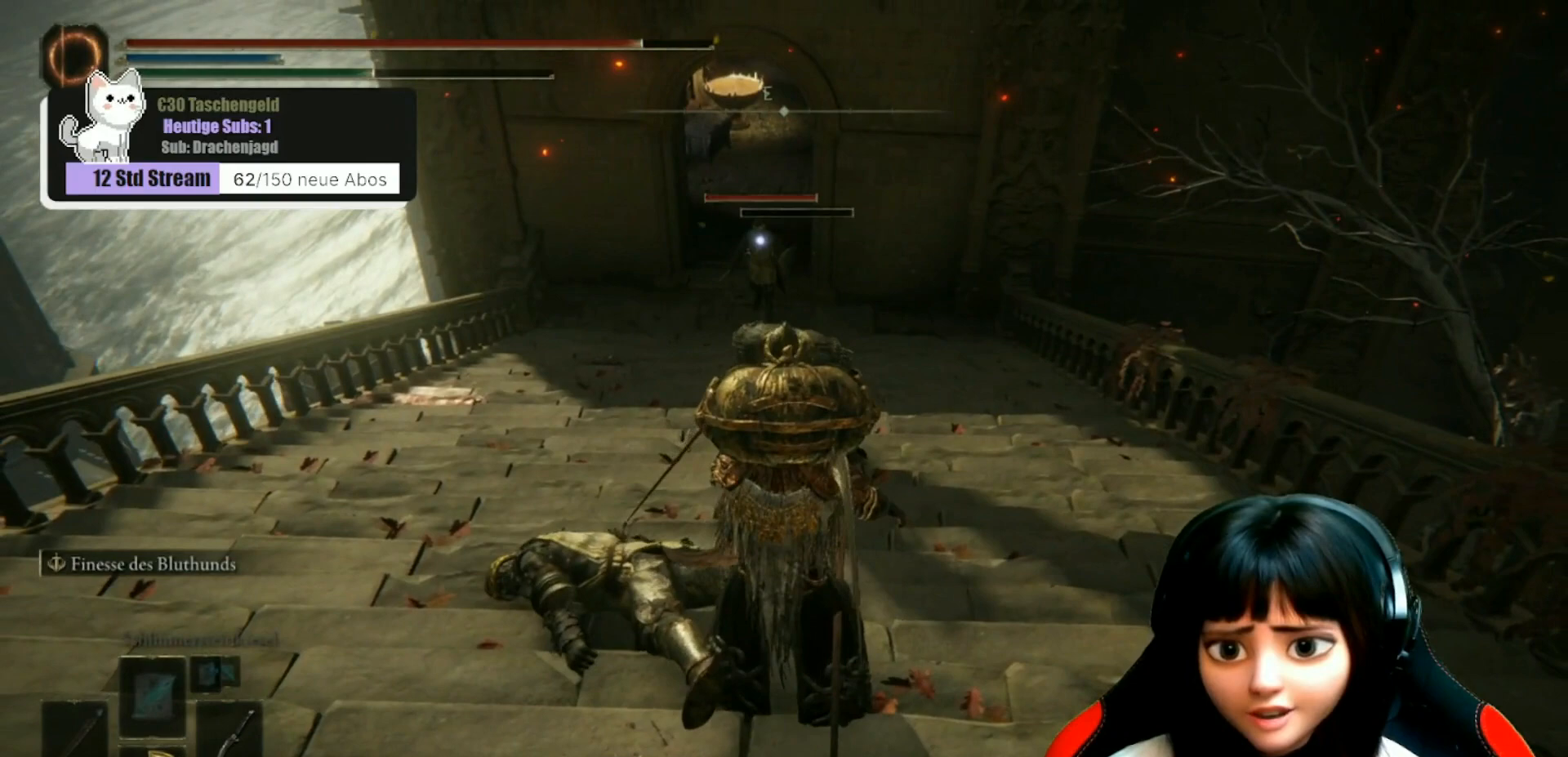
{"buttons": [], "left_stick": "down", "right_stick": "center", "events": []}
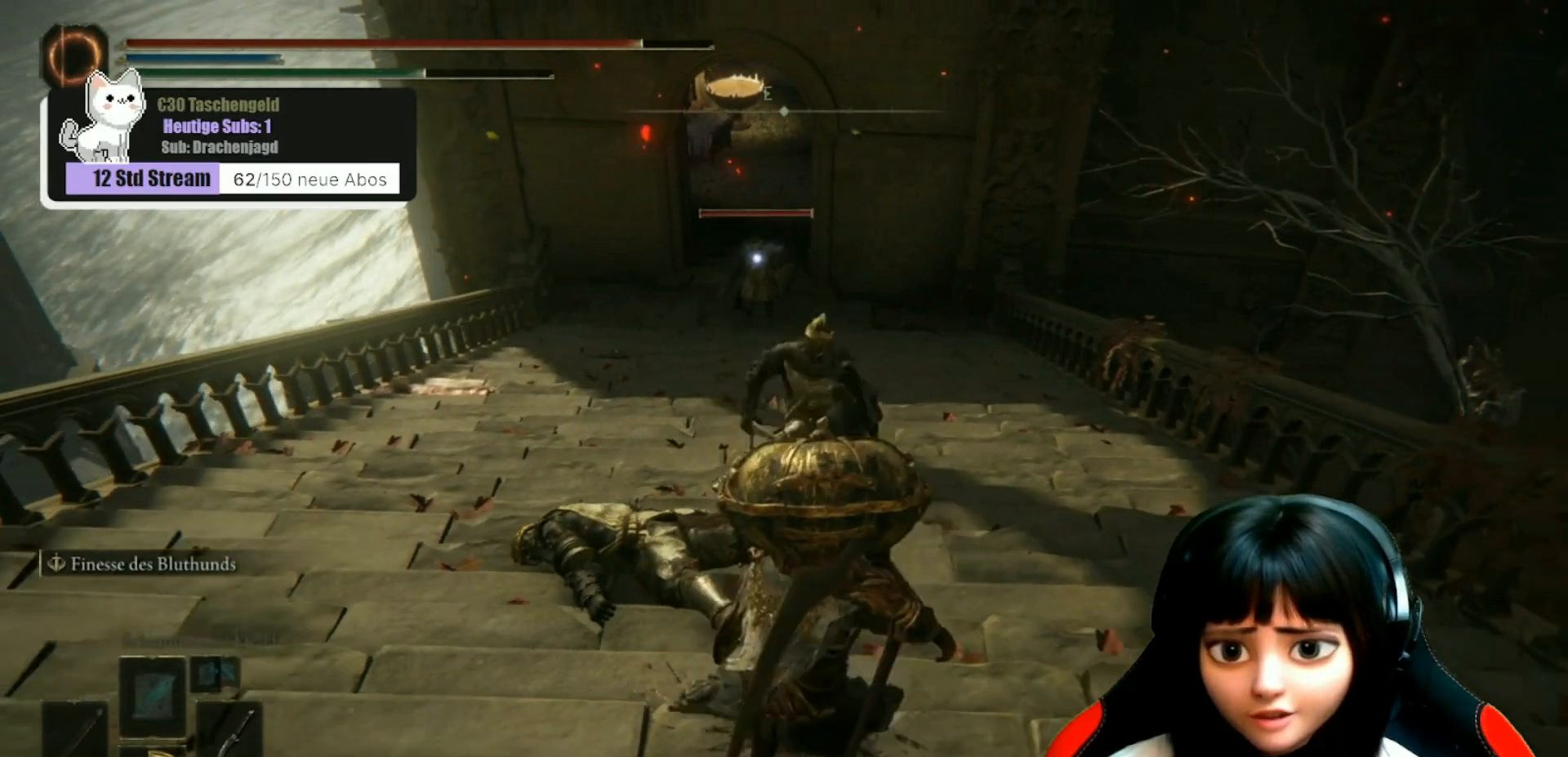
{"buttons": [], "left_stick": "up", "right_stick": "center", "events": [[100, "left_stick", "center"], [300, "left_stick", "up-right"], [467, "left_stick", "up"]]}
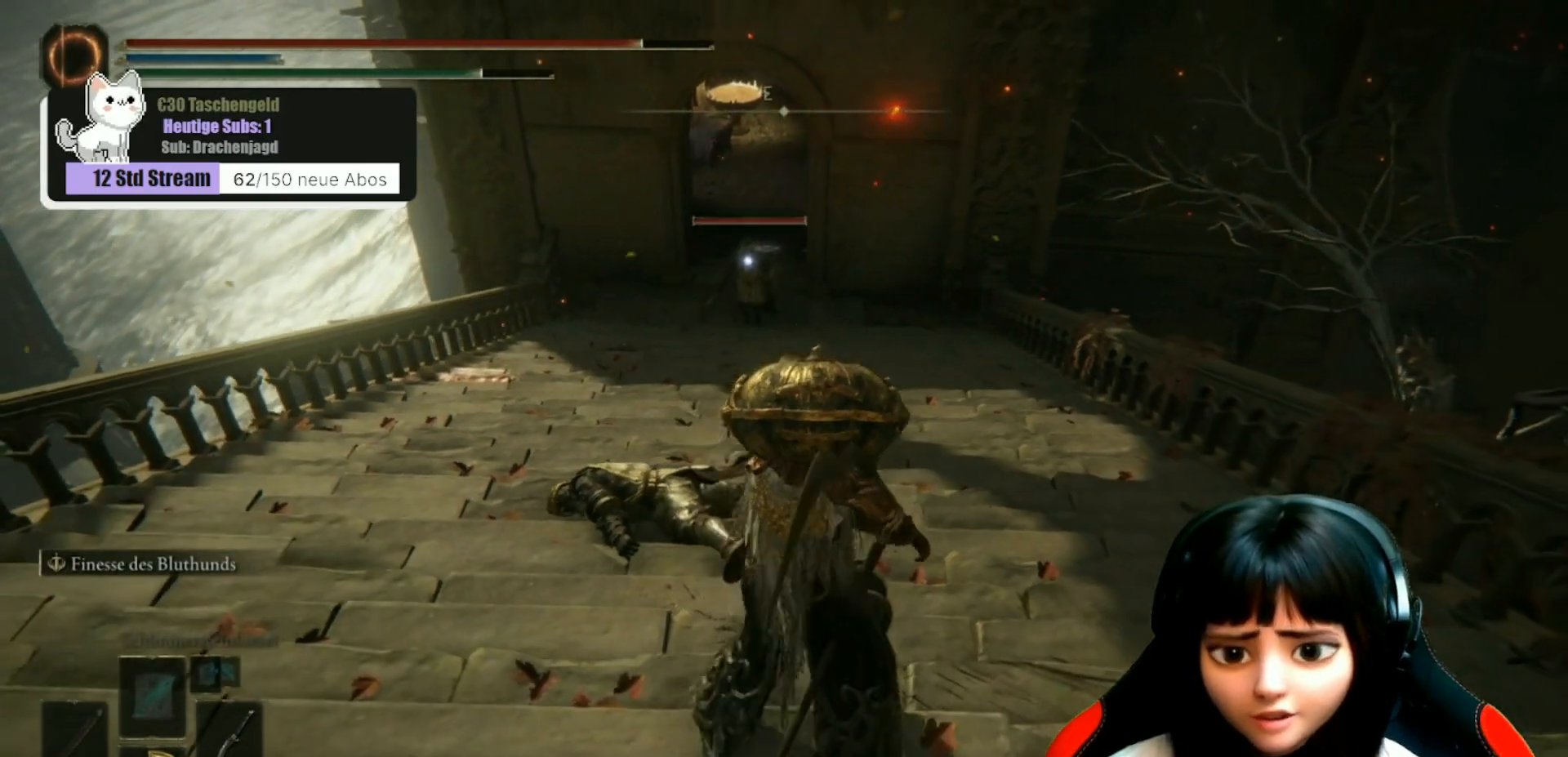
{"buttons": [], "left_stick": "up", "right_stick": "center", "events": []}
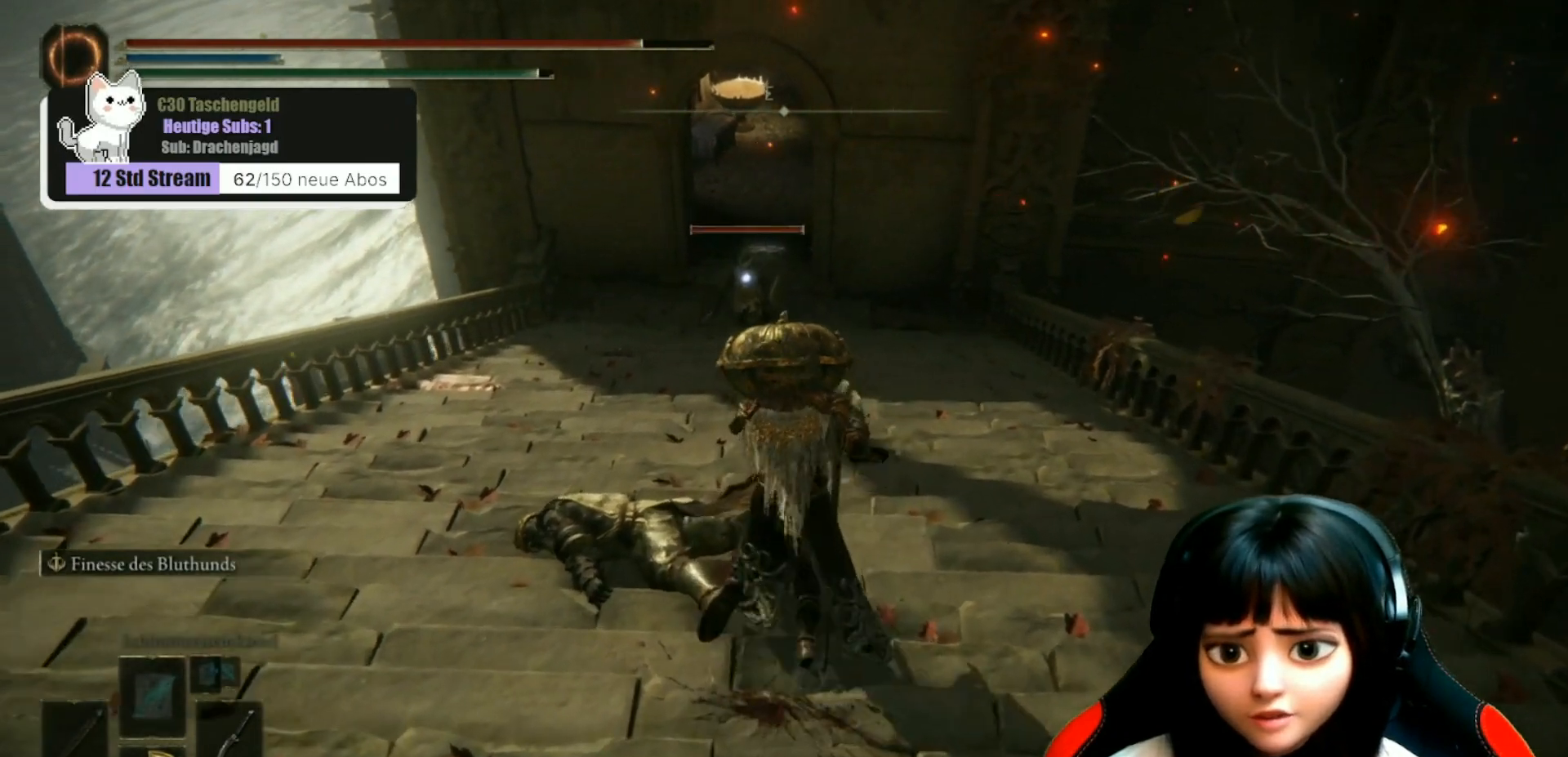
{"buttons": ["A"], "left_stick": "up", "right_stick": "center", "events": [[167, "A", "down"]]}
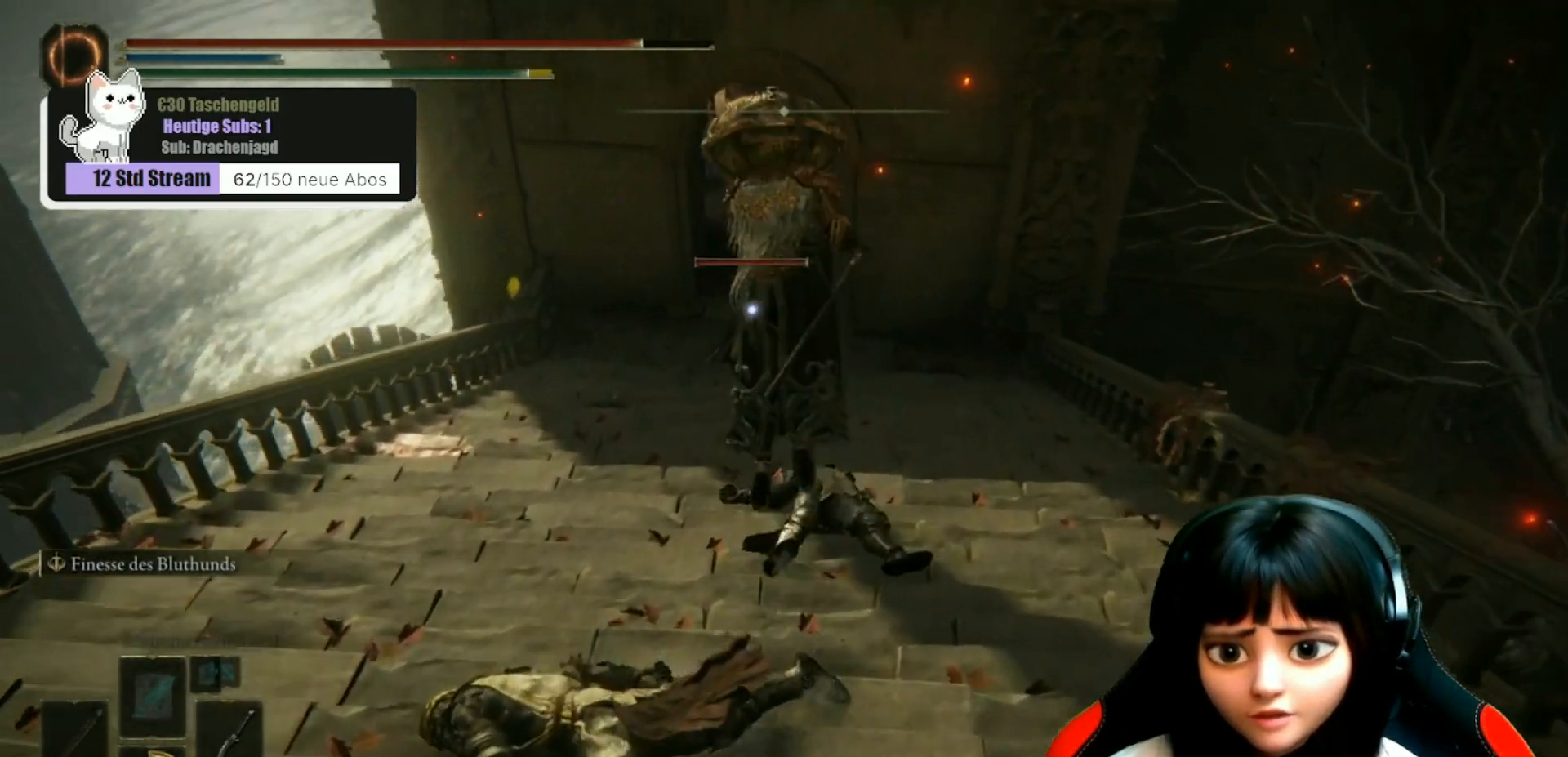
{"buttons": ["A"], "left_stick": "up", "right_stick": "center", "events": []}
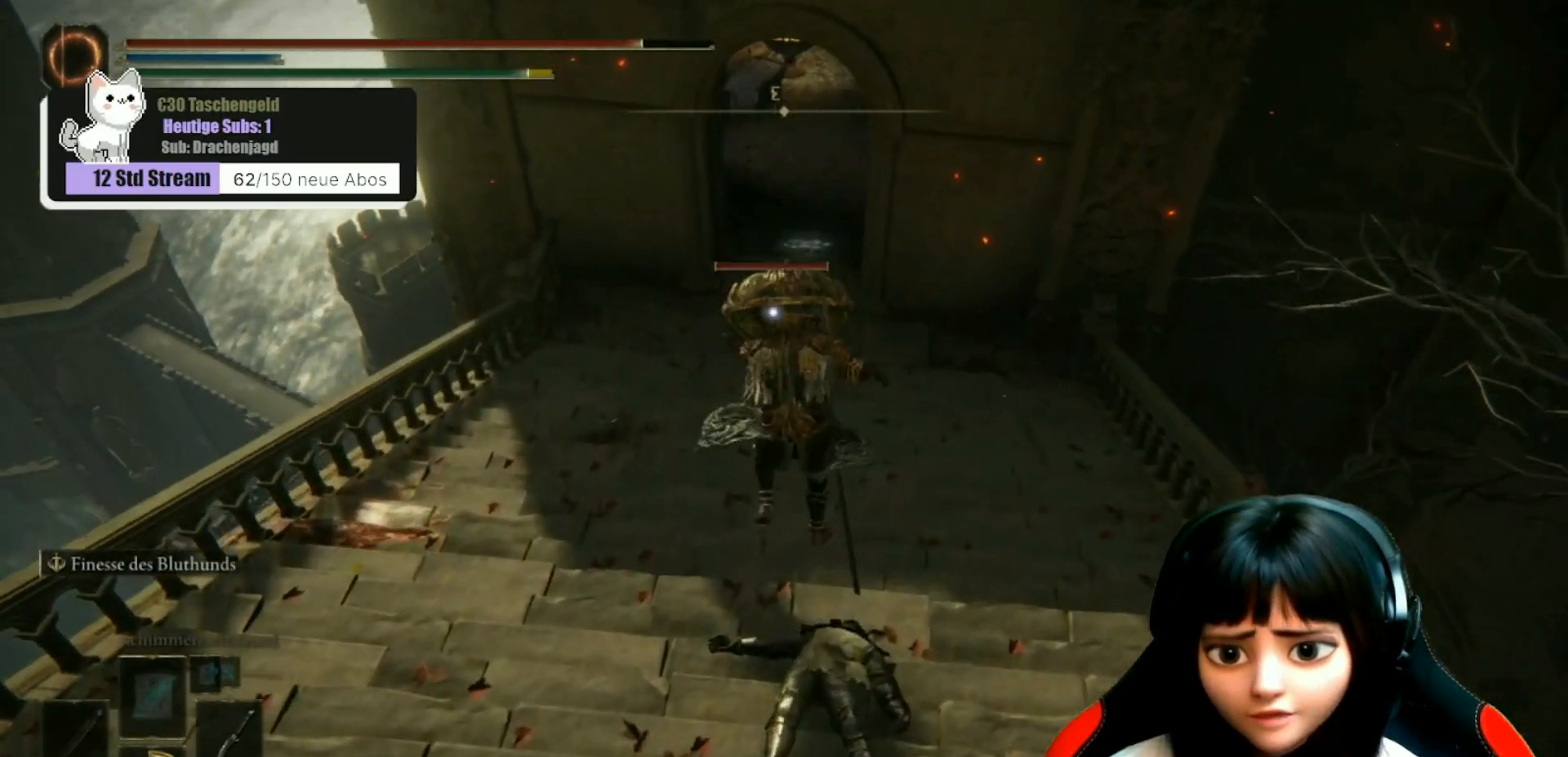
{"buttons": ["A"], "left_stick": "up", "right_stick": "center", "events": [[33, "A", "up"], [467, "A", "down"]]}
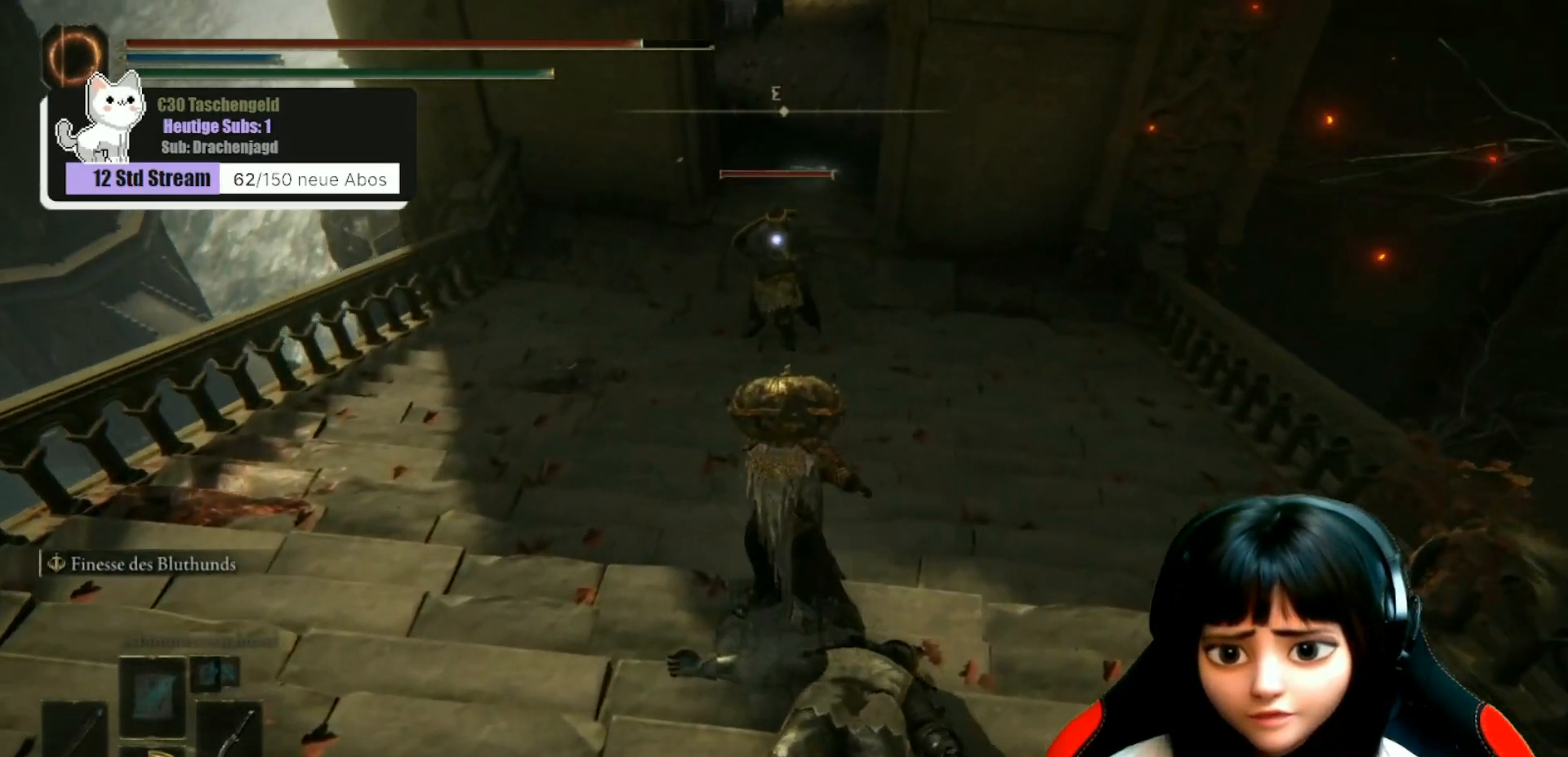
{"buttons": ["R2"], "left_stick": "up", "right_stick": "center", "events": [[67, "A", "up"], [200, "R2", "down"]]}
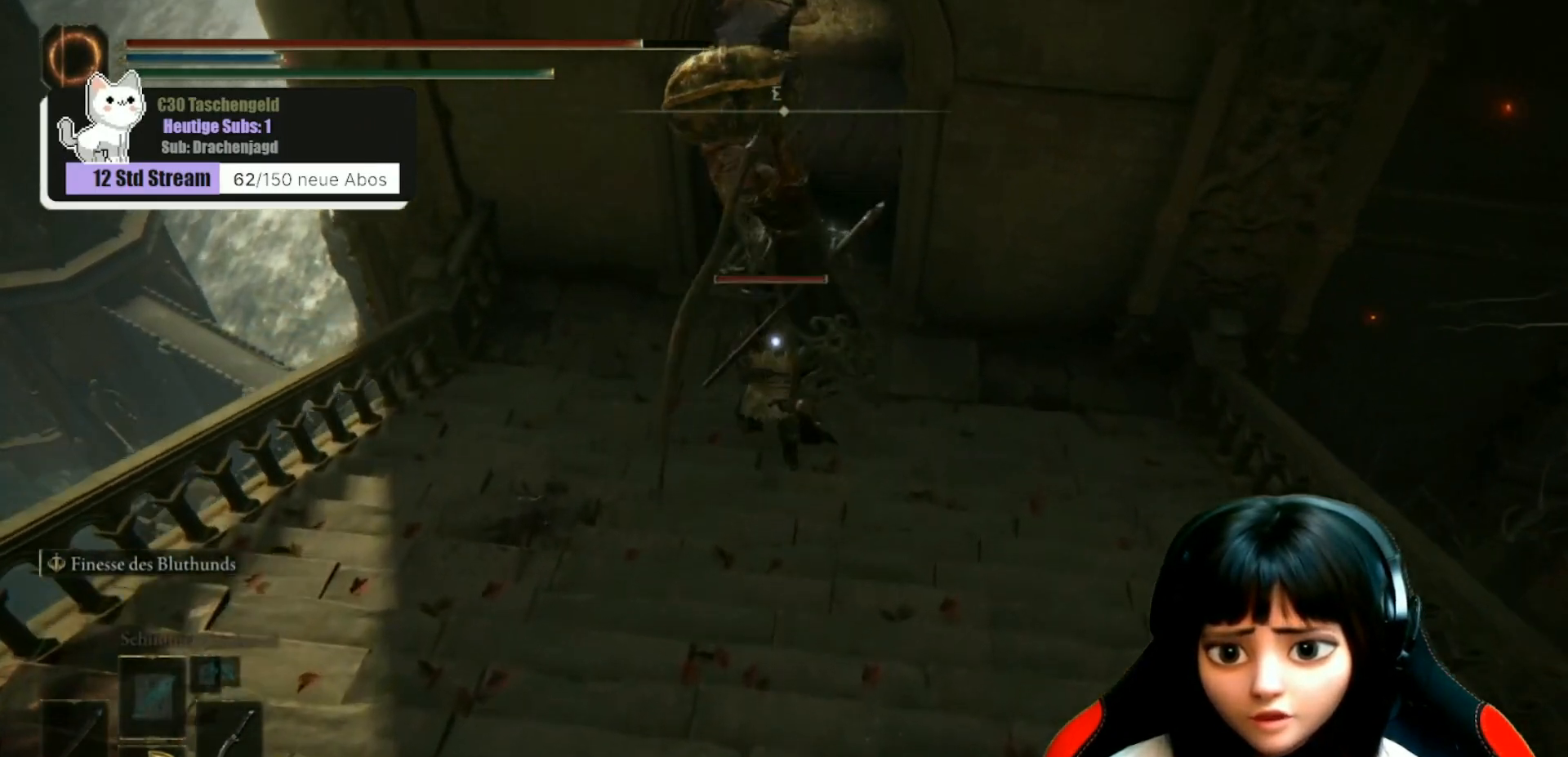
{"buttons": [], "left_stick": "up", "right_stick": "up", "events": [[267, "R2", "up"], [400, "right_stick", "up"], [433, "R1", "down"], [500, "R1", "up"]]}
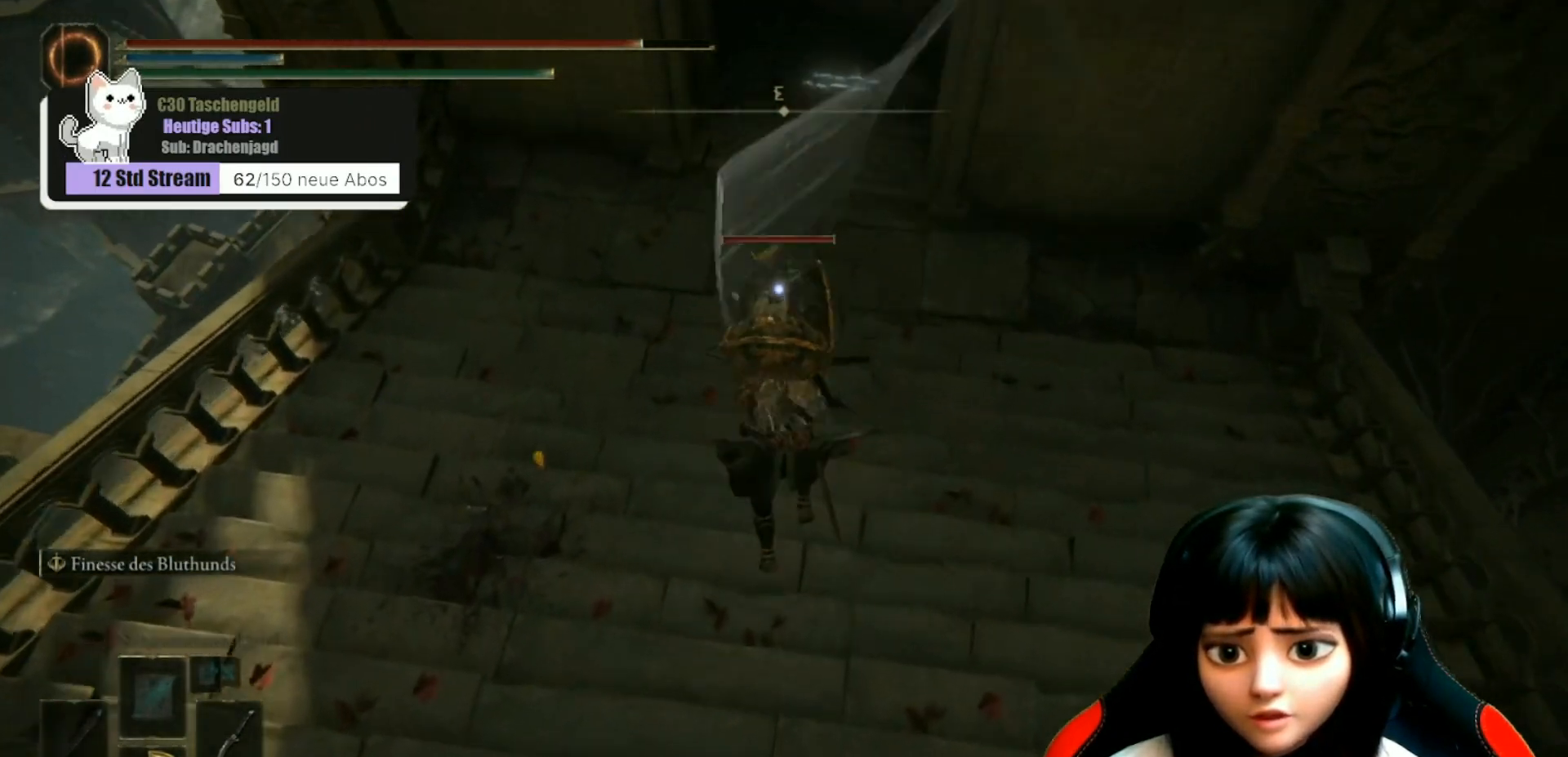
{"buttons": [], "left_stick": "up", "right_stick": "center", "events": [[67, "right_stick", "up-left"], [133, "R1", "down"], [200, "R1", "up"], [333, "R1", "down"], [400, "R1", "up"], [433, "right_stick", "center"]]}
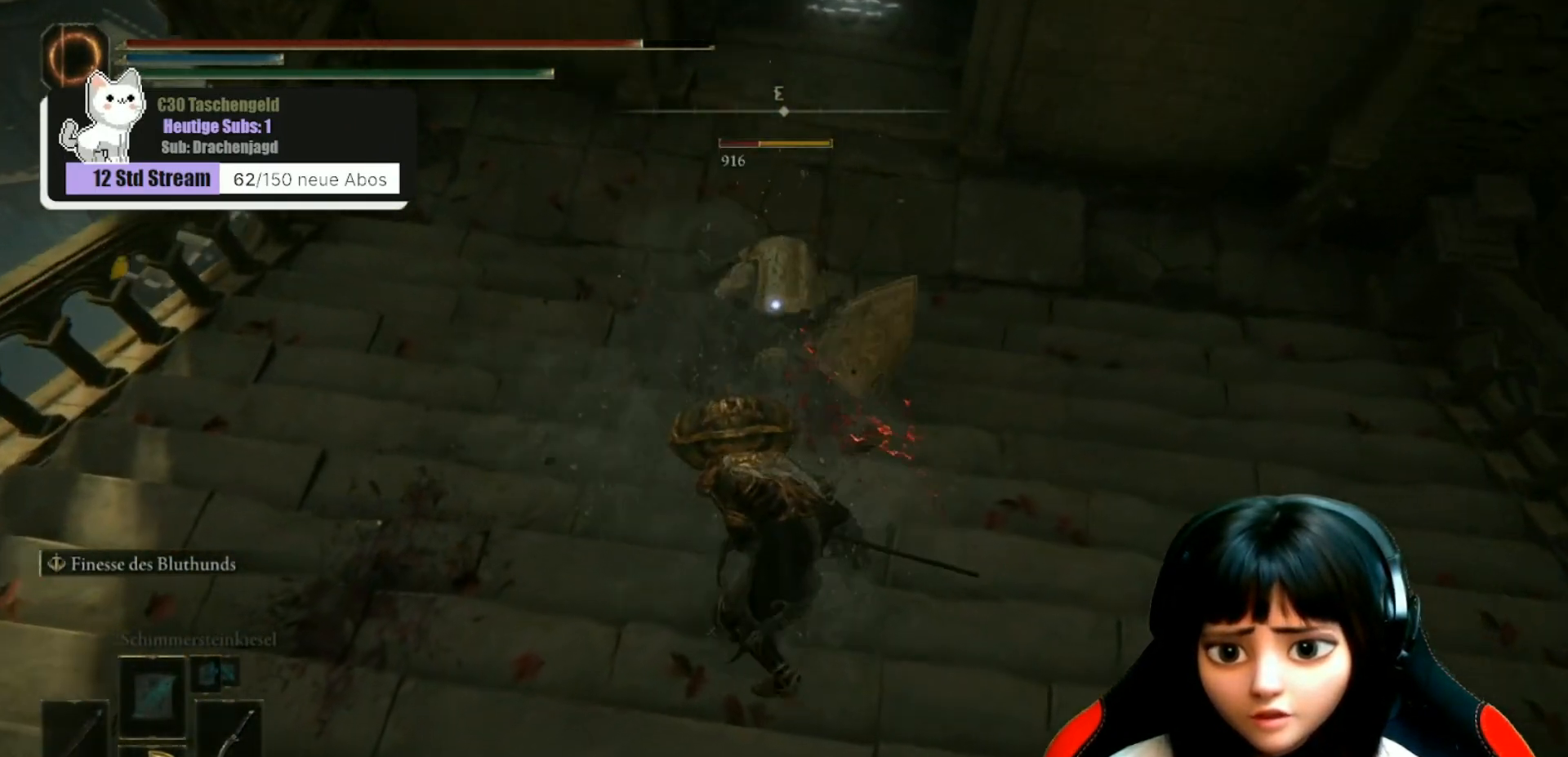
{"buttons": [], "left_stick": "up", "right_stick": "center", "events": [[33, "R1", "down"], [100, "R1", "up"], [233, "R1", "down"], [300, "R1", "up"], [433, "R1", "down"], [500, "R1", "up"]]}